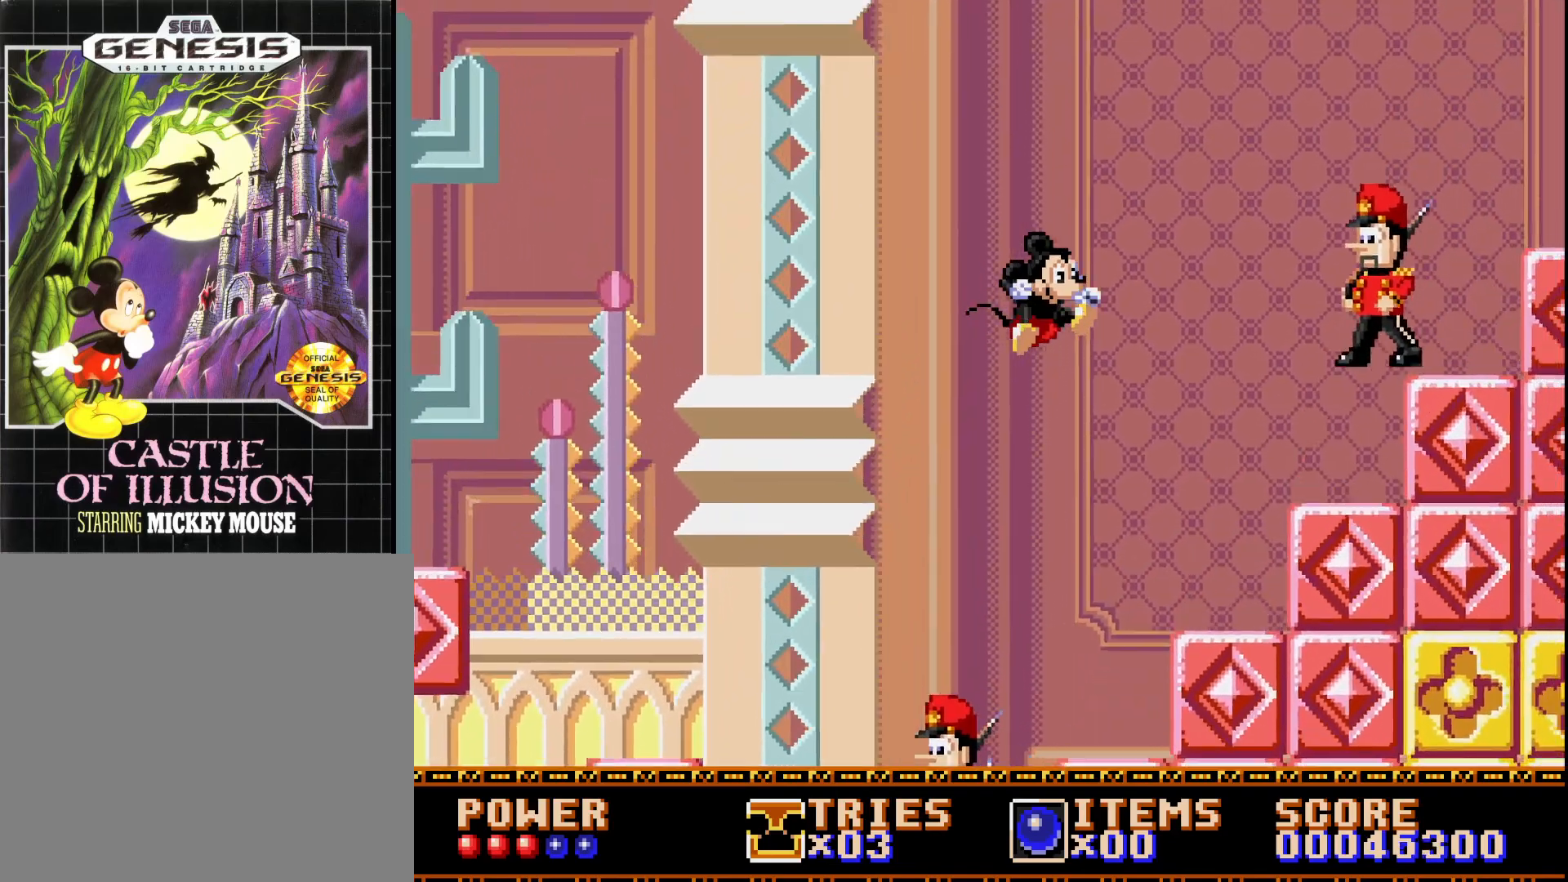
Gameplay with a controller (Xbox layout); each line is a JSON object with the inputs held at the frame after it. "events" lists button and stick changes between this image and that frame as [ms after this image, input, new state], when the widget could be followed in between. Not read: left_stick.
{"buttons": [], "right_stick": "center", "events": [[233, "A", "up"], [233, "DPAD_LEFT", "down"], [350, "DPAD_LEFT", "up"], [417, "DPAD_LEFT", "down"], [467, "DPAD_LEFT", "up"]]}
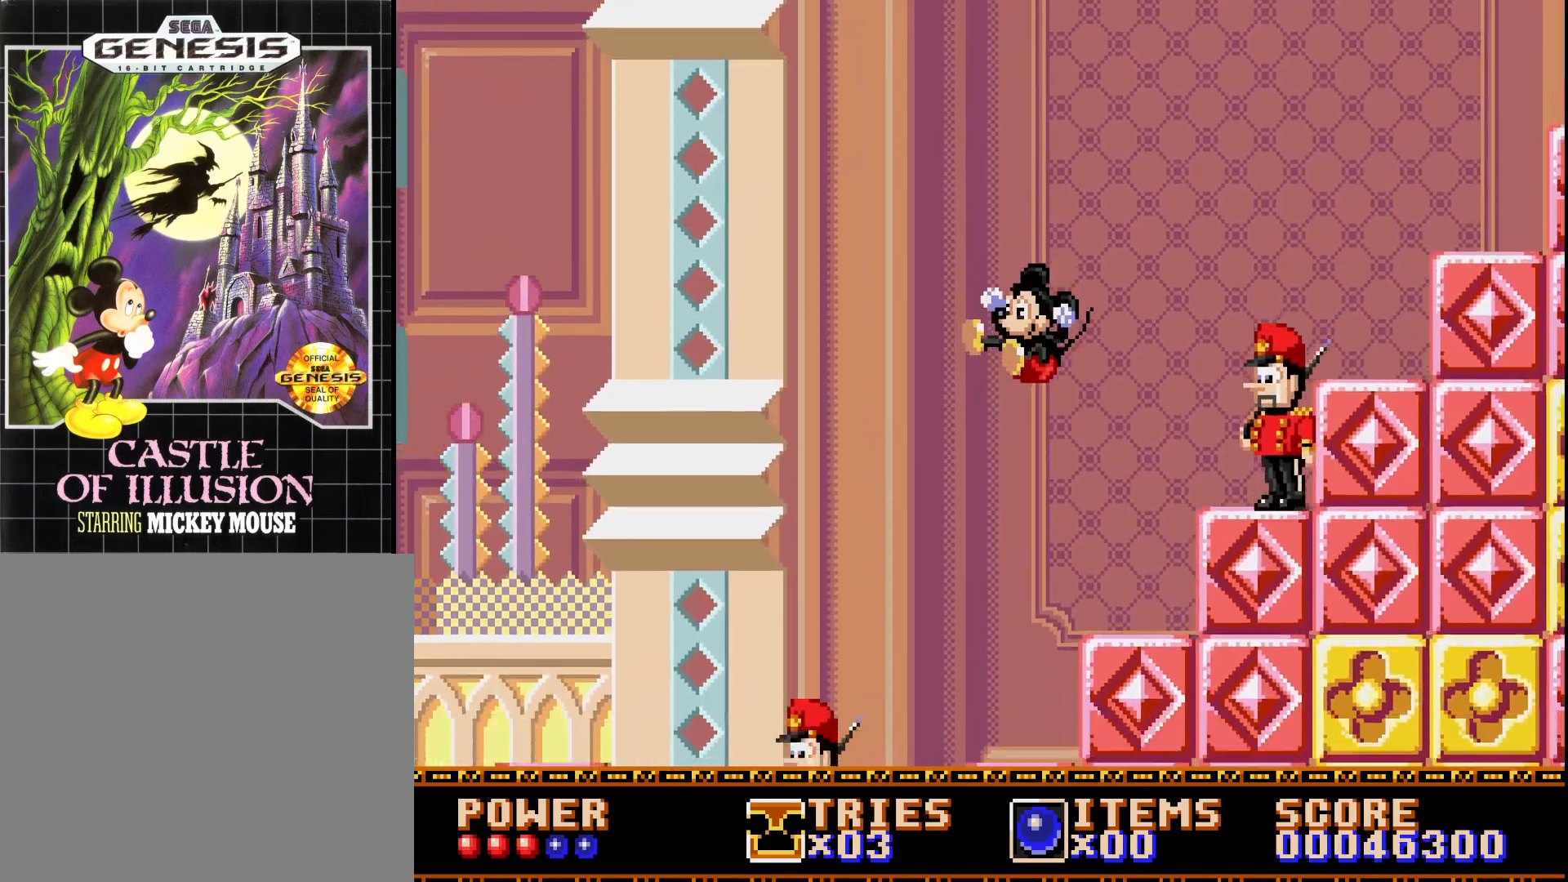
{"buttons": [], "right_stick": "center", "events": [[167, "DPAD_LEFT", "down"], [217, "DPAD_LEFT", "up"]]}
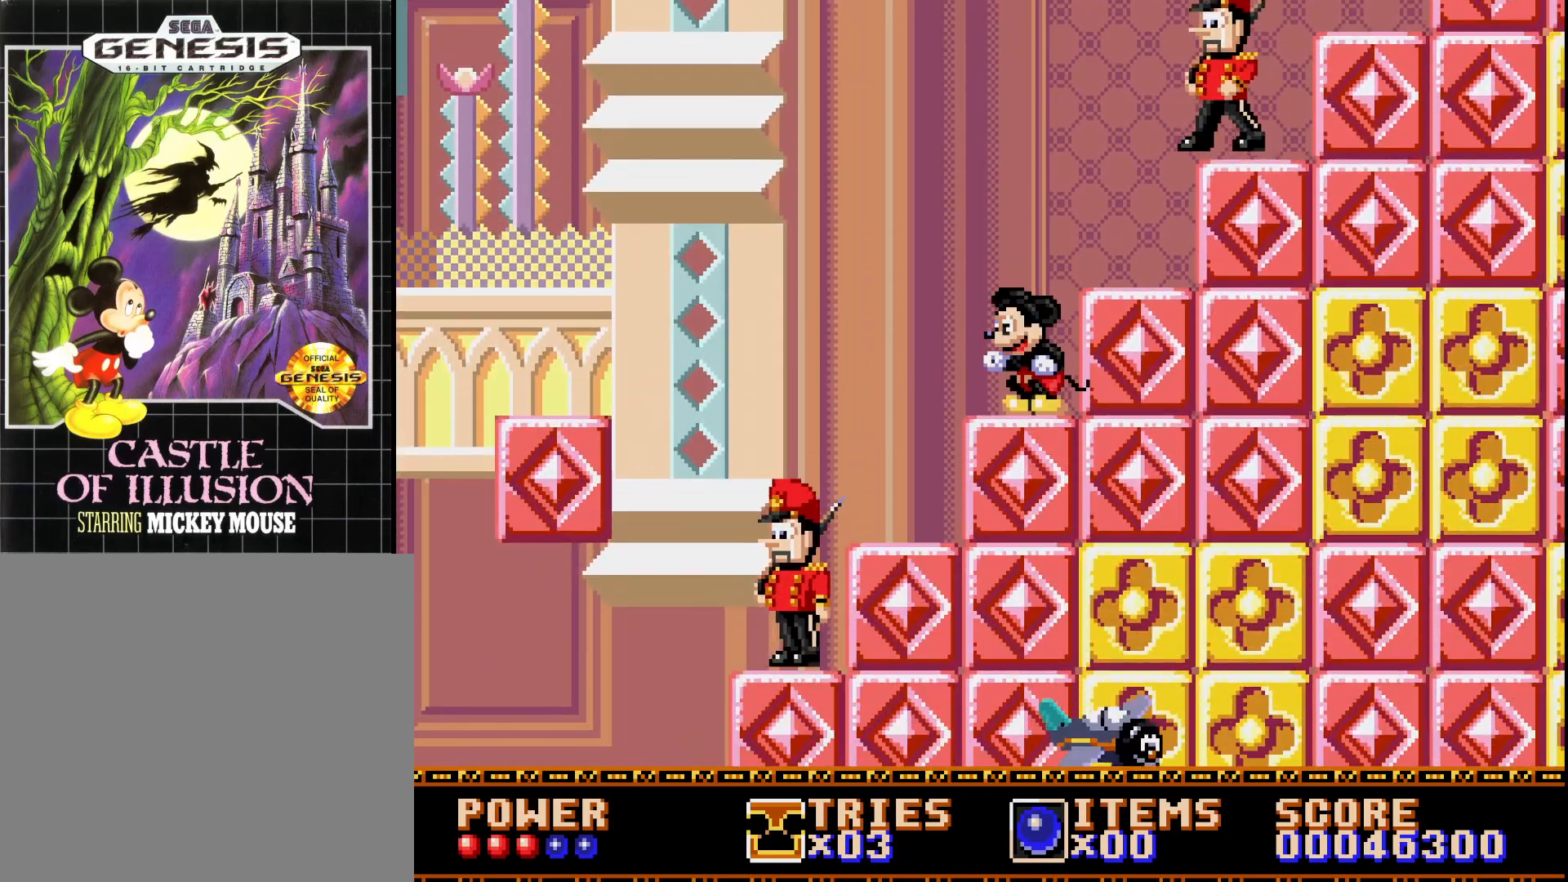
{"buttons": [], "right_stick": "center", "events": [[83, "DPAD_LEFT", "down"], [183, "DPAD_LEFT", "up"], [283, "DPAD_RIGHT", "down"], [400, "DPAD_RIGHT", "up"]]}
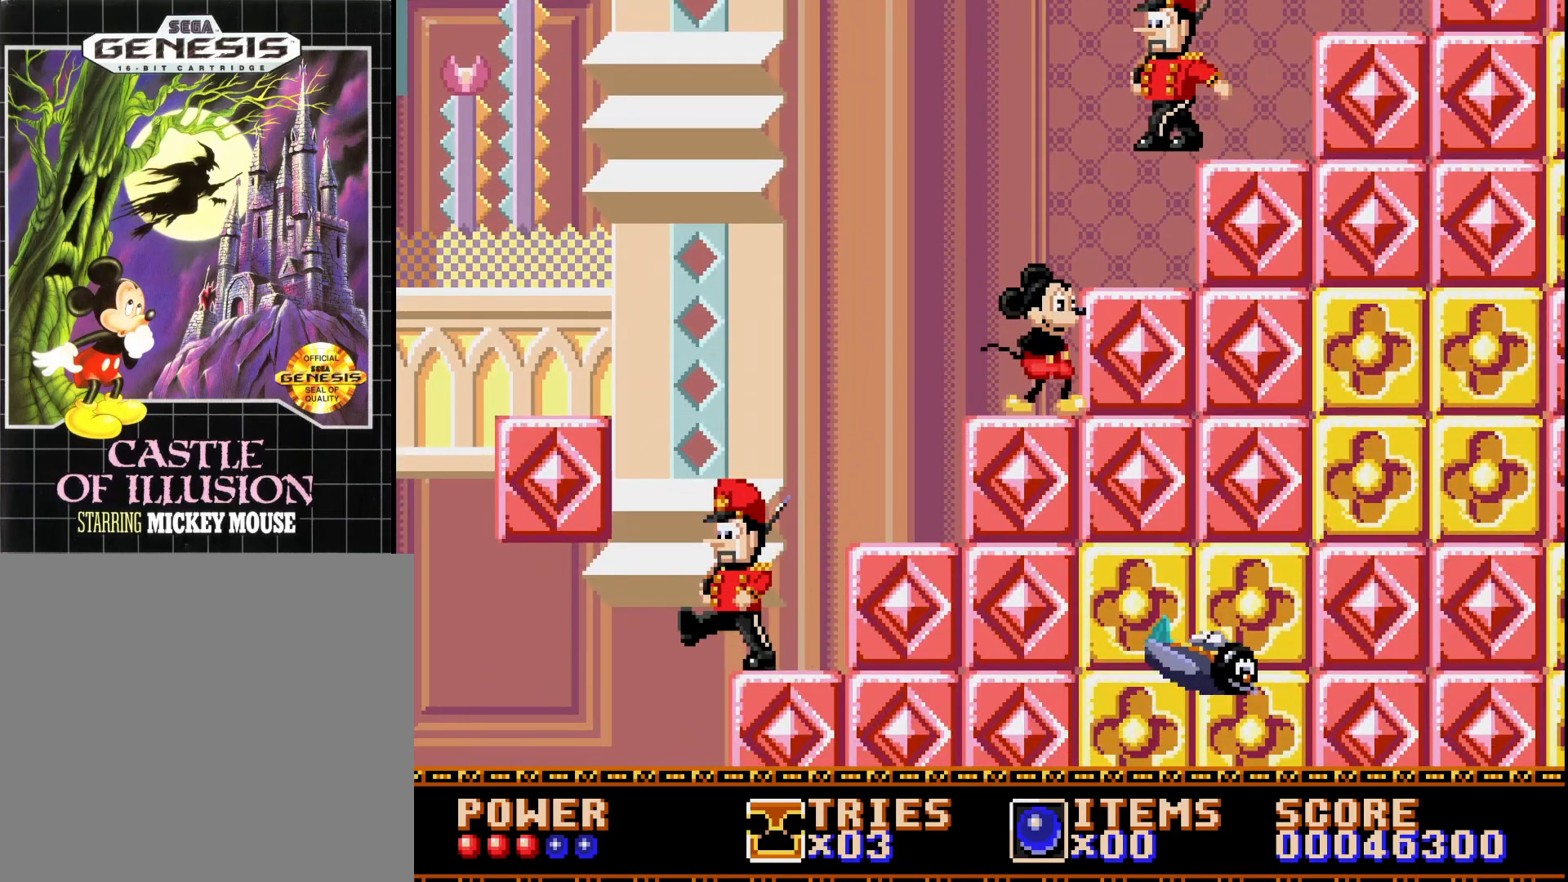
{"buttons": ["DPAD_RIGHT"], "right_stick": "center", "events": [[33, "A", "down"], [433, "DPAD_RIGHT", "down"], [500, "A", "up"]]}
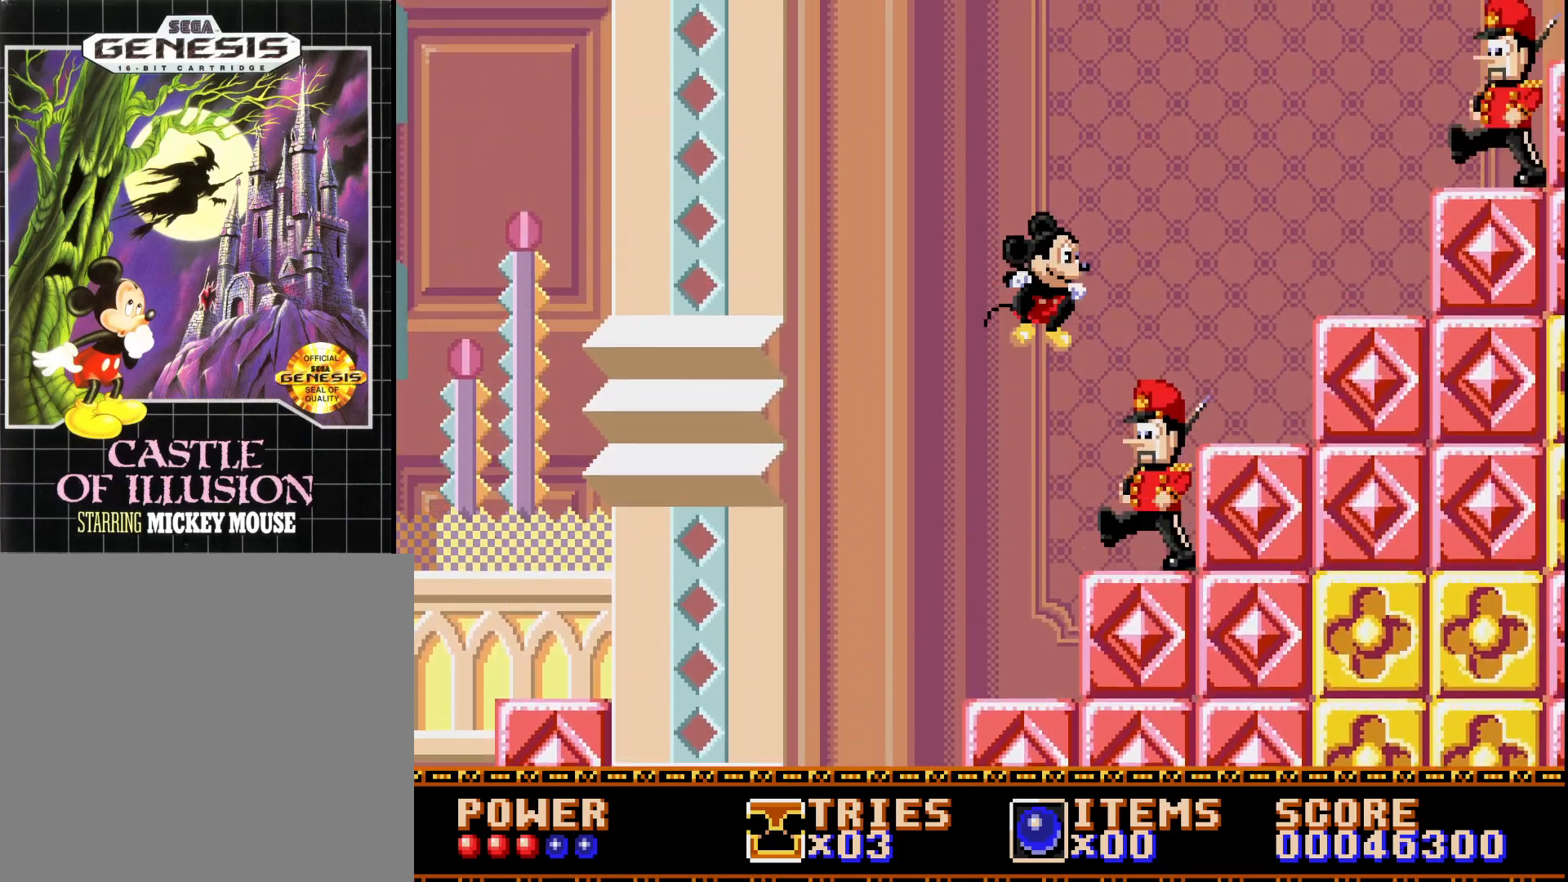
{"buttons": ["A", "DPAD_RIGHT"], "right_stick": "center", "events": [[67, "A", "down"]]}
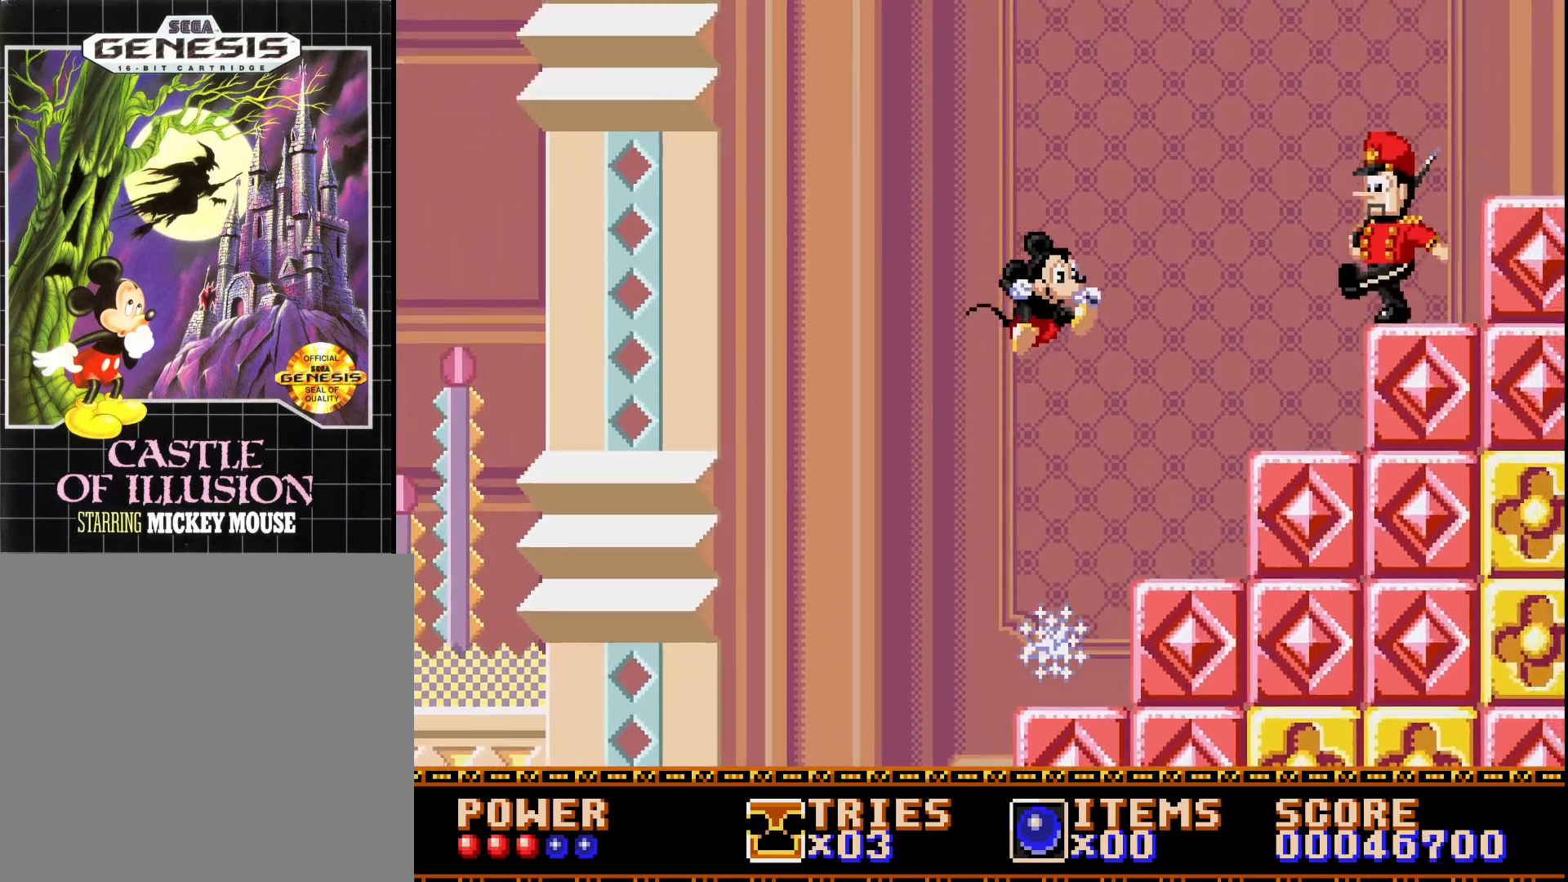
{"buttons": ["A", "DPAD_RIGHT"], "right_stick": "center", "events": []}
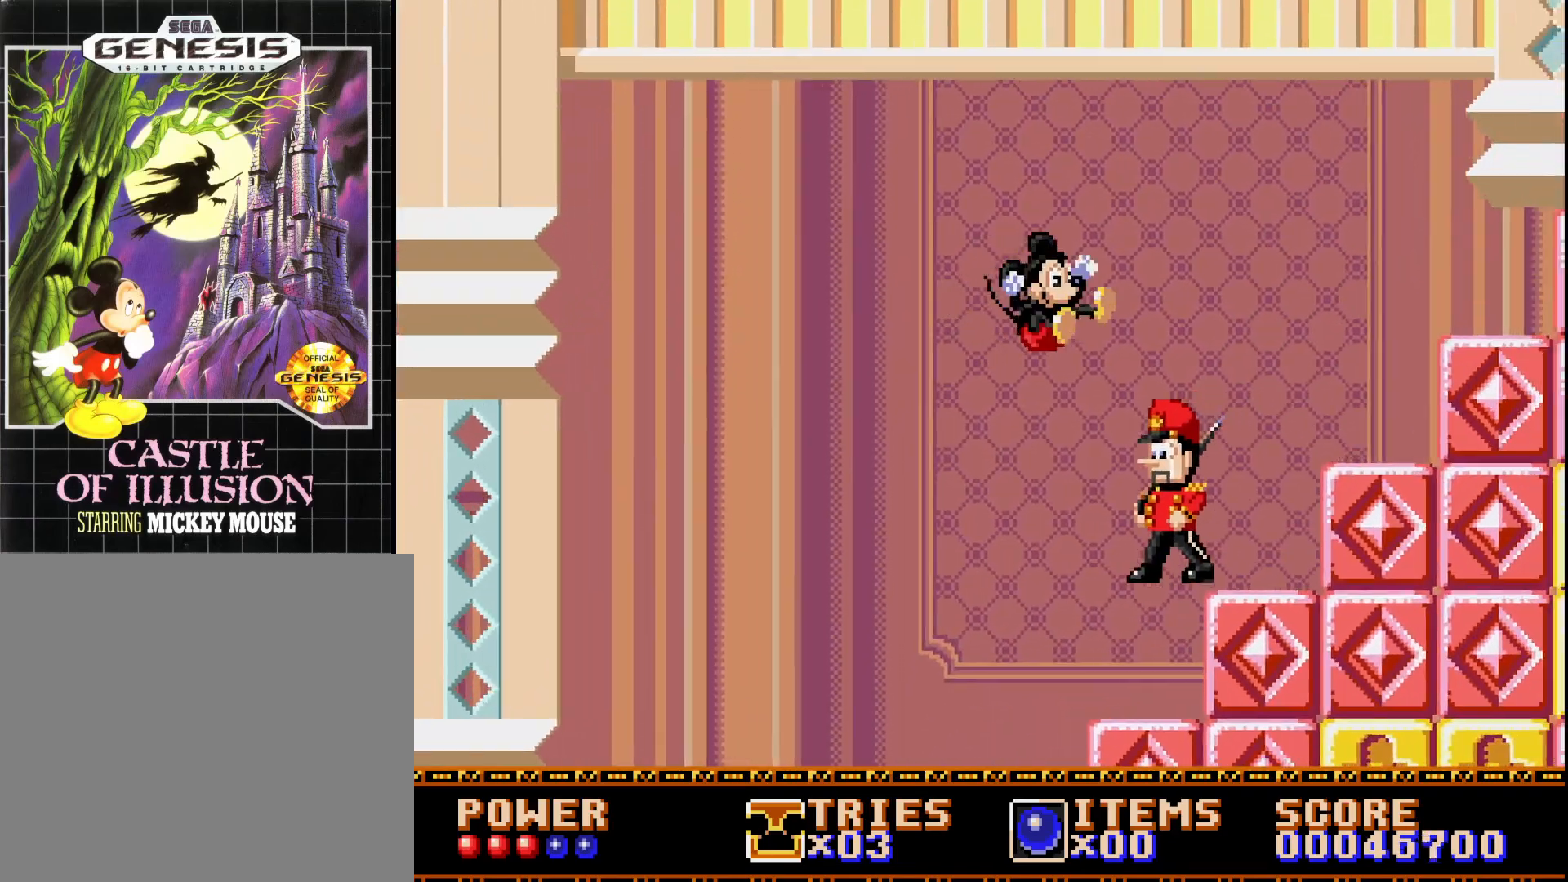
{"buttons": ["A", "DPAD_RIGHT"], "right_stick": "center", "events": []}
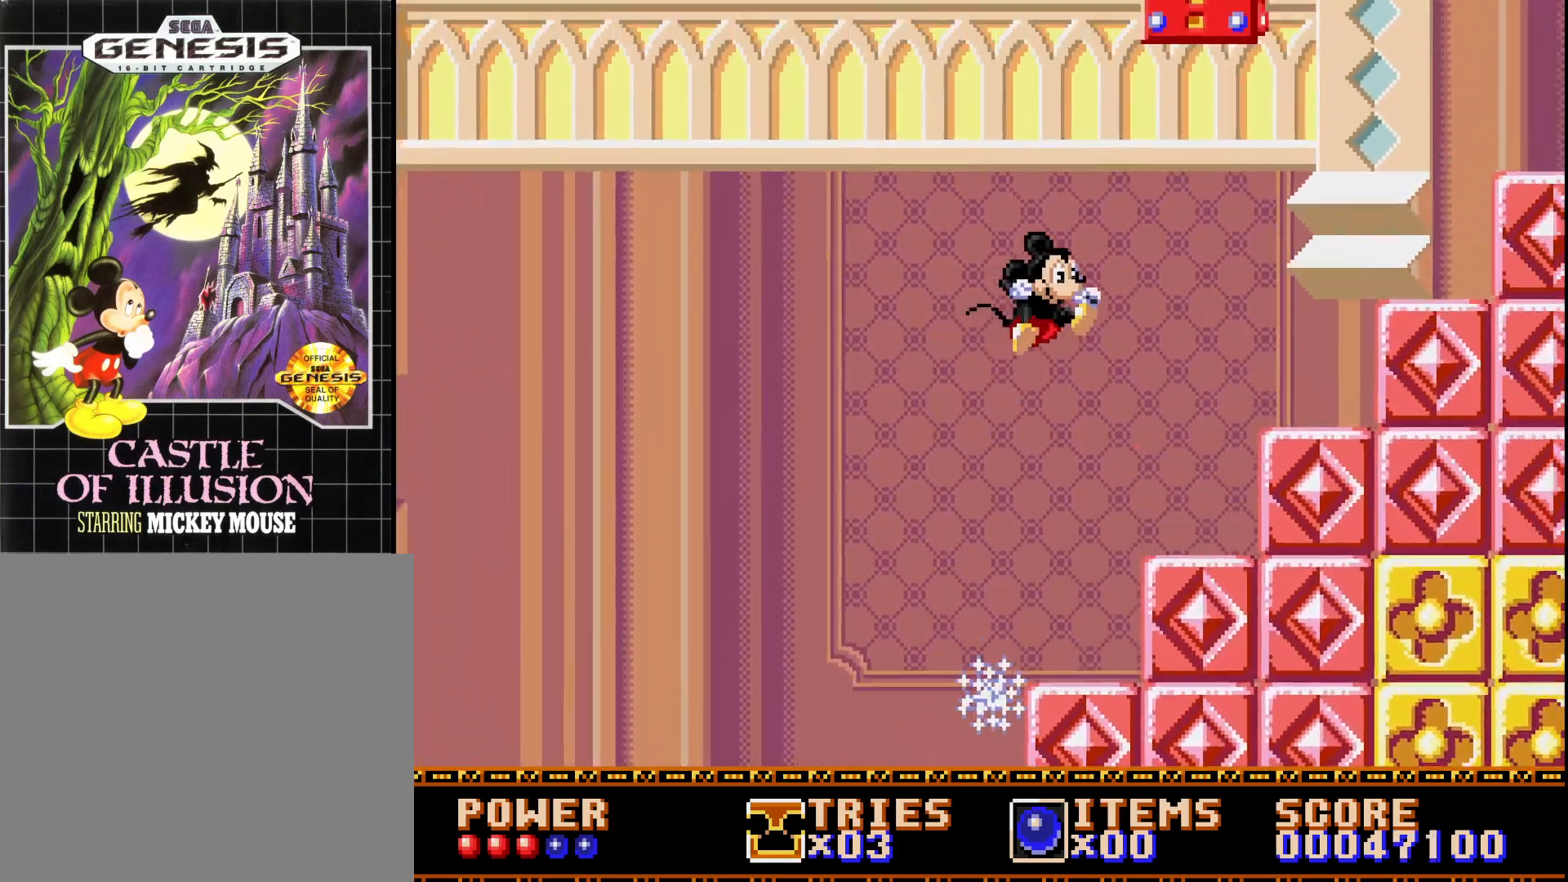
{"buttons": ["A", "DPAD_RIGHT"], "right_stick": "center", "events": []}
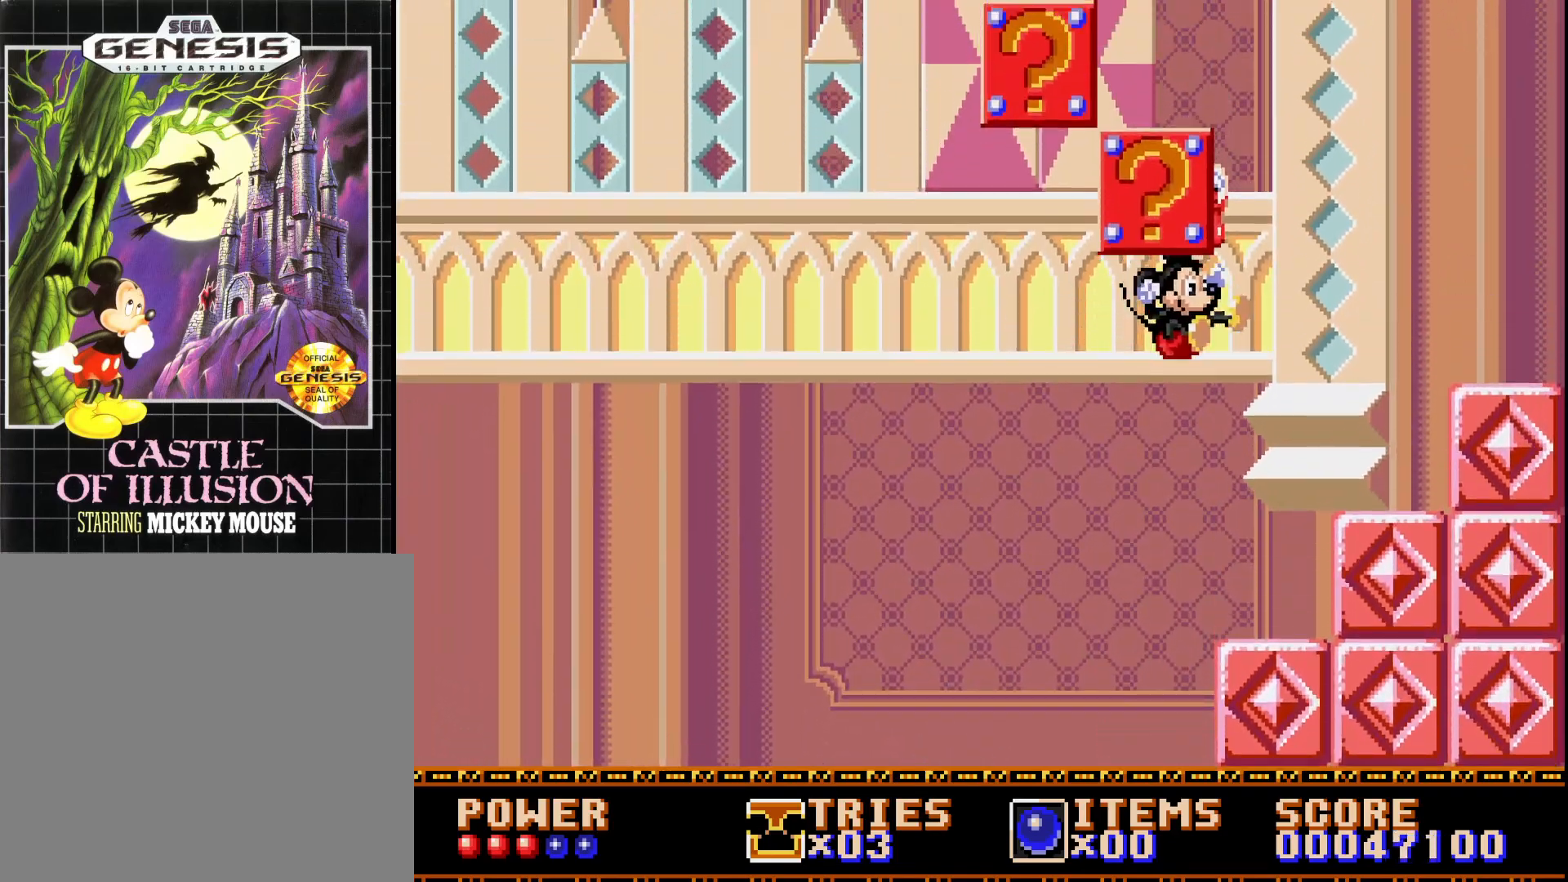
{"buttons": ["A", "DPAD_RIGHT"], "right_stick": "center", "events": [[200, "A", "up"], [467, "A", "down"]]}
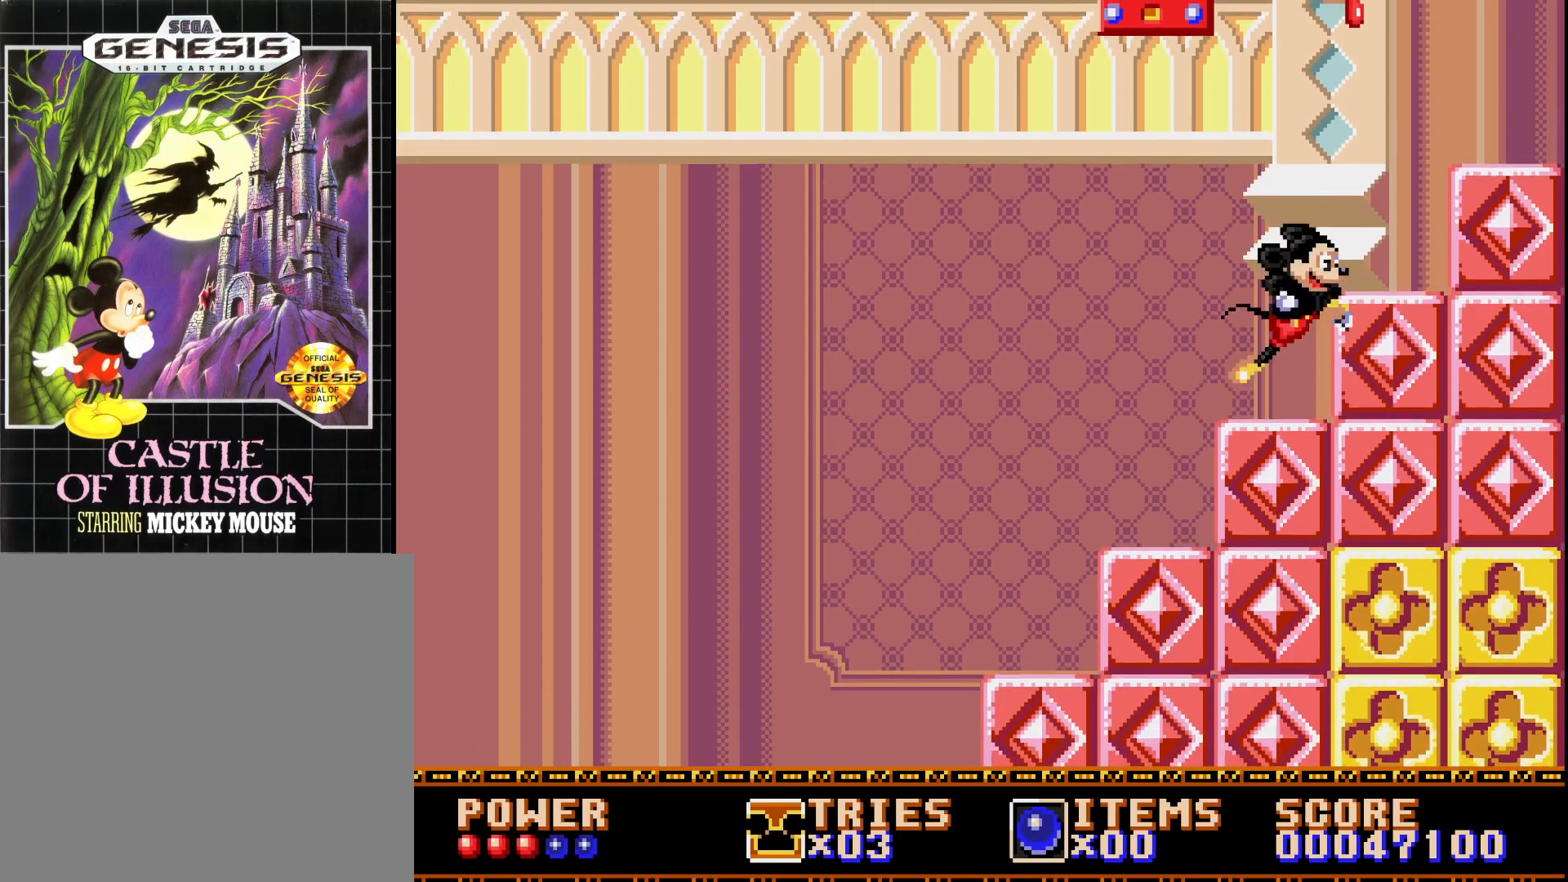
{"buttons": [], "right_stick": "center", "events": [[200, "A", "up"], [400, "DPAD_RIGHT", "up"]]}
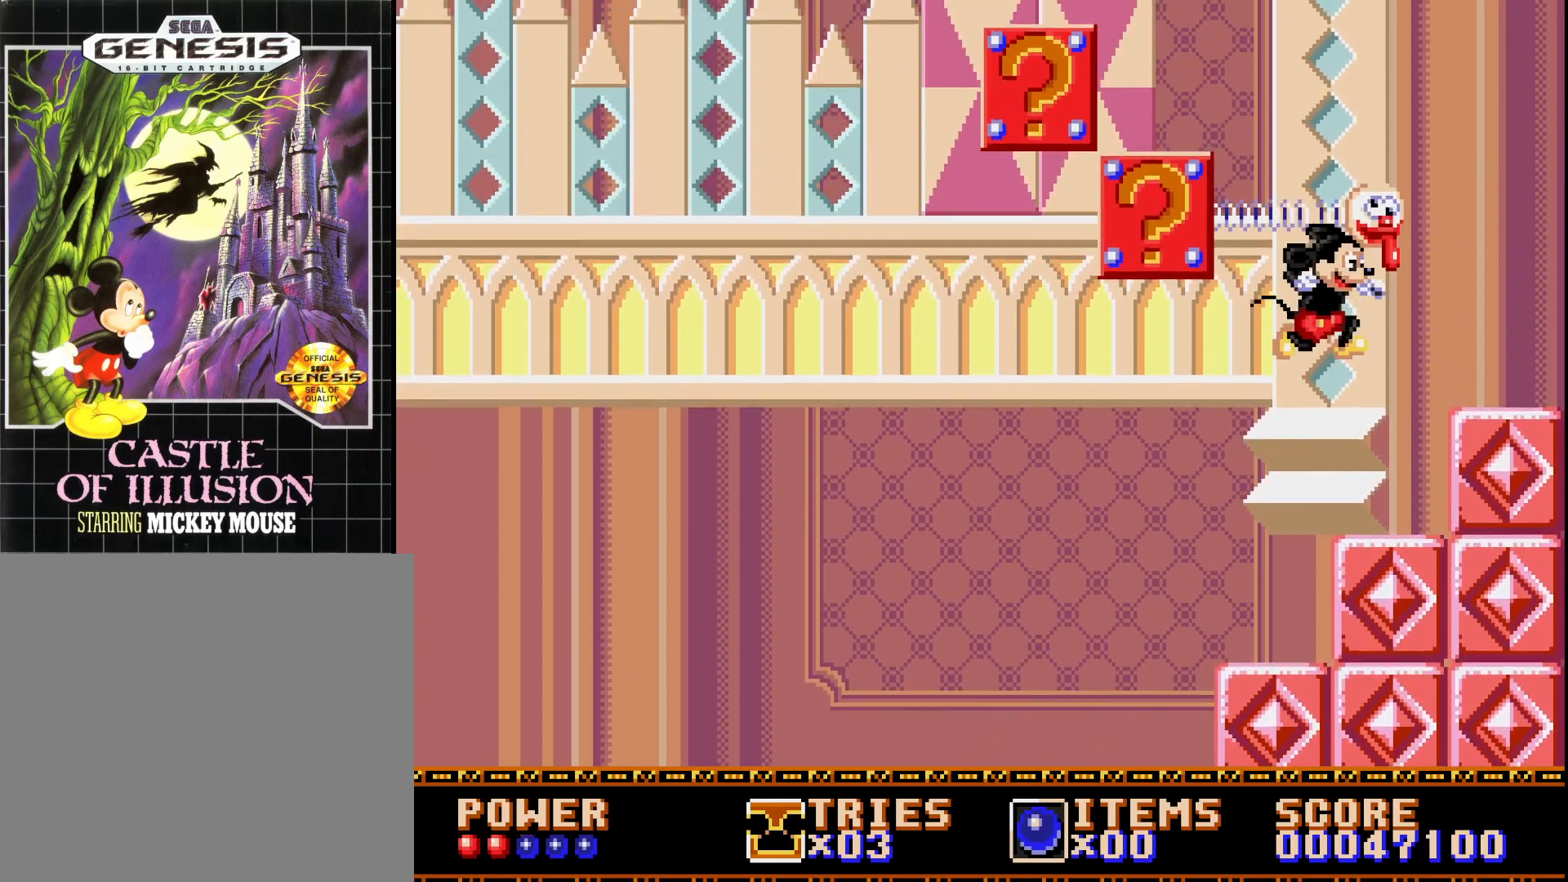
{"buttons": ["A", "DPAD_RIGHT"], "right_stick": "center", "events": [[133, "DPAD_RIGHT", "down"], [500, "A", "down"]]}
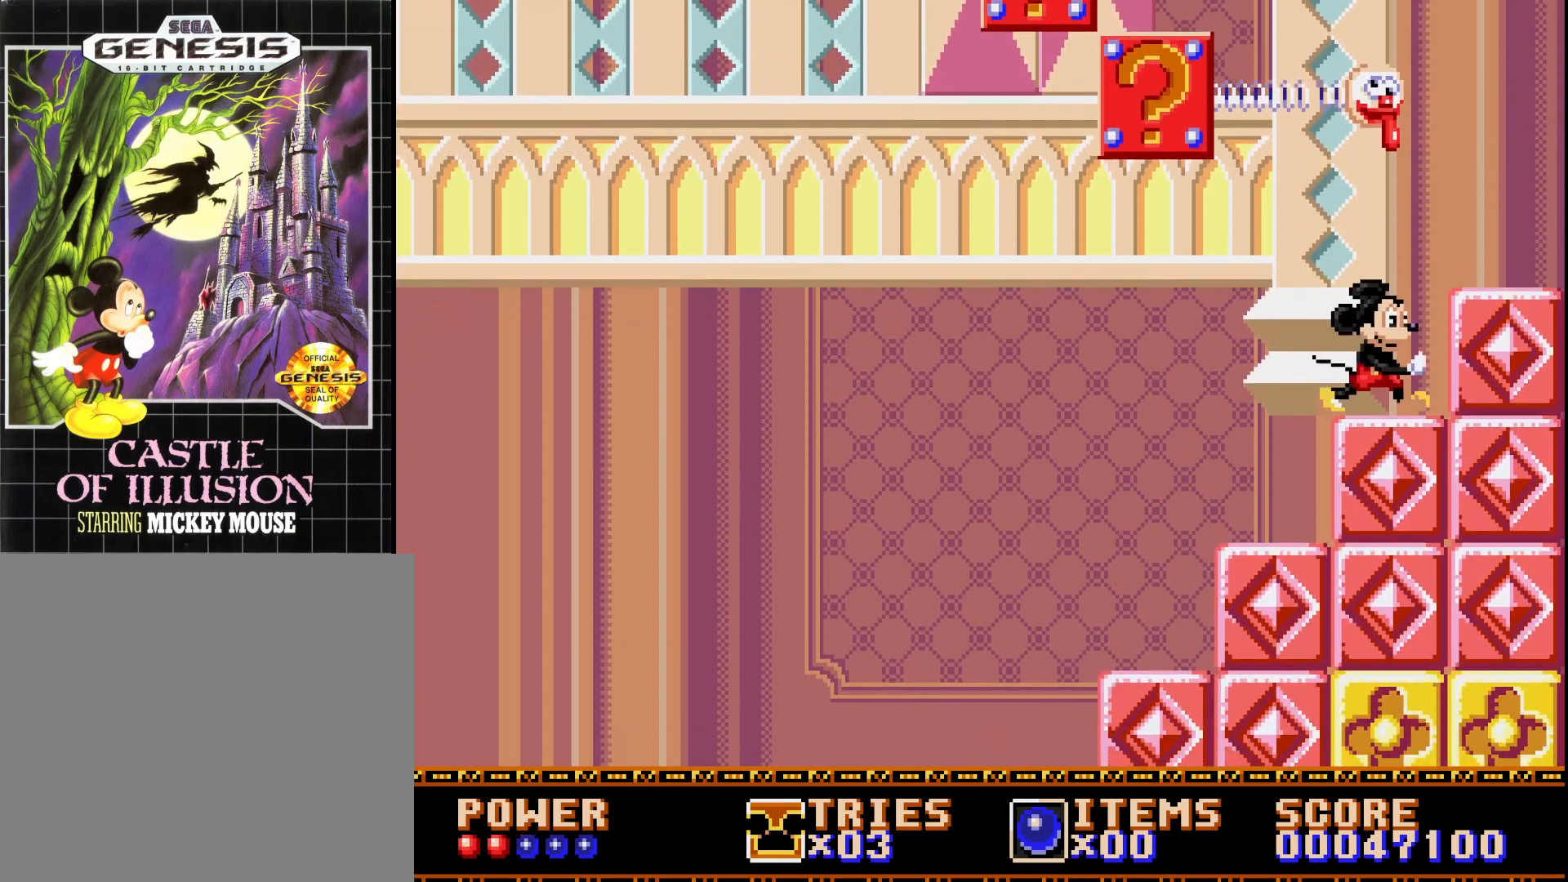
{"buttons": ["DPAD_RIGHT"], "right_stick": "center", "events": [[83, "A", "up"]]}
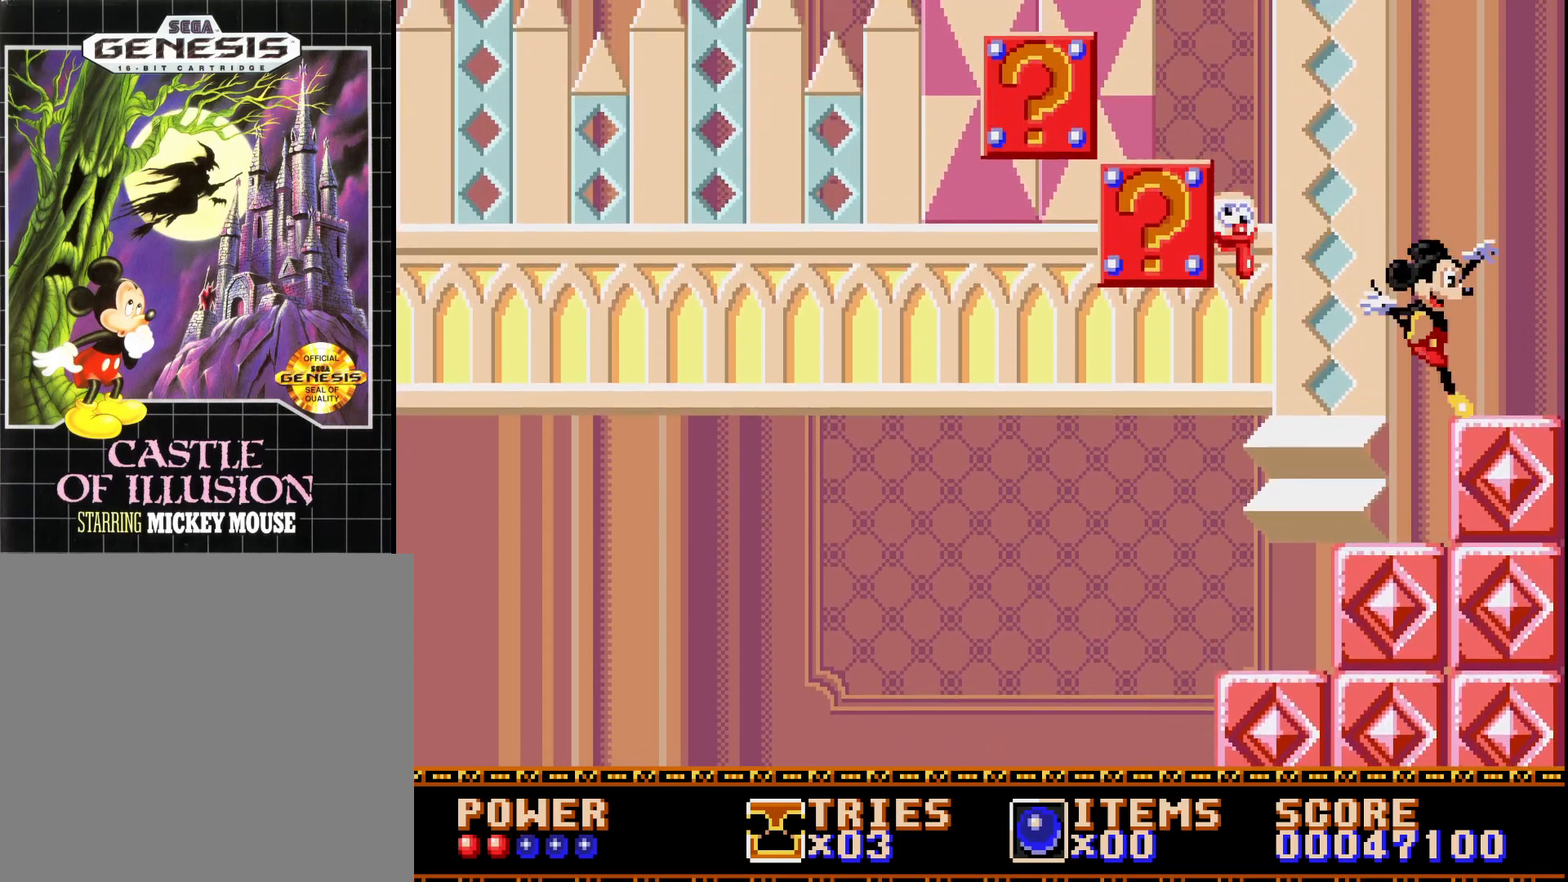
{"buttons": ["DPAD_LEFT"], "right_stick": "center", "events": [[200, "DPAD_RIGHT", "up"], [333, "DPAD_LEFT", "down"]]}
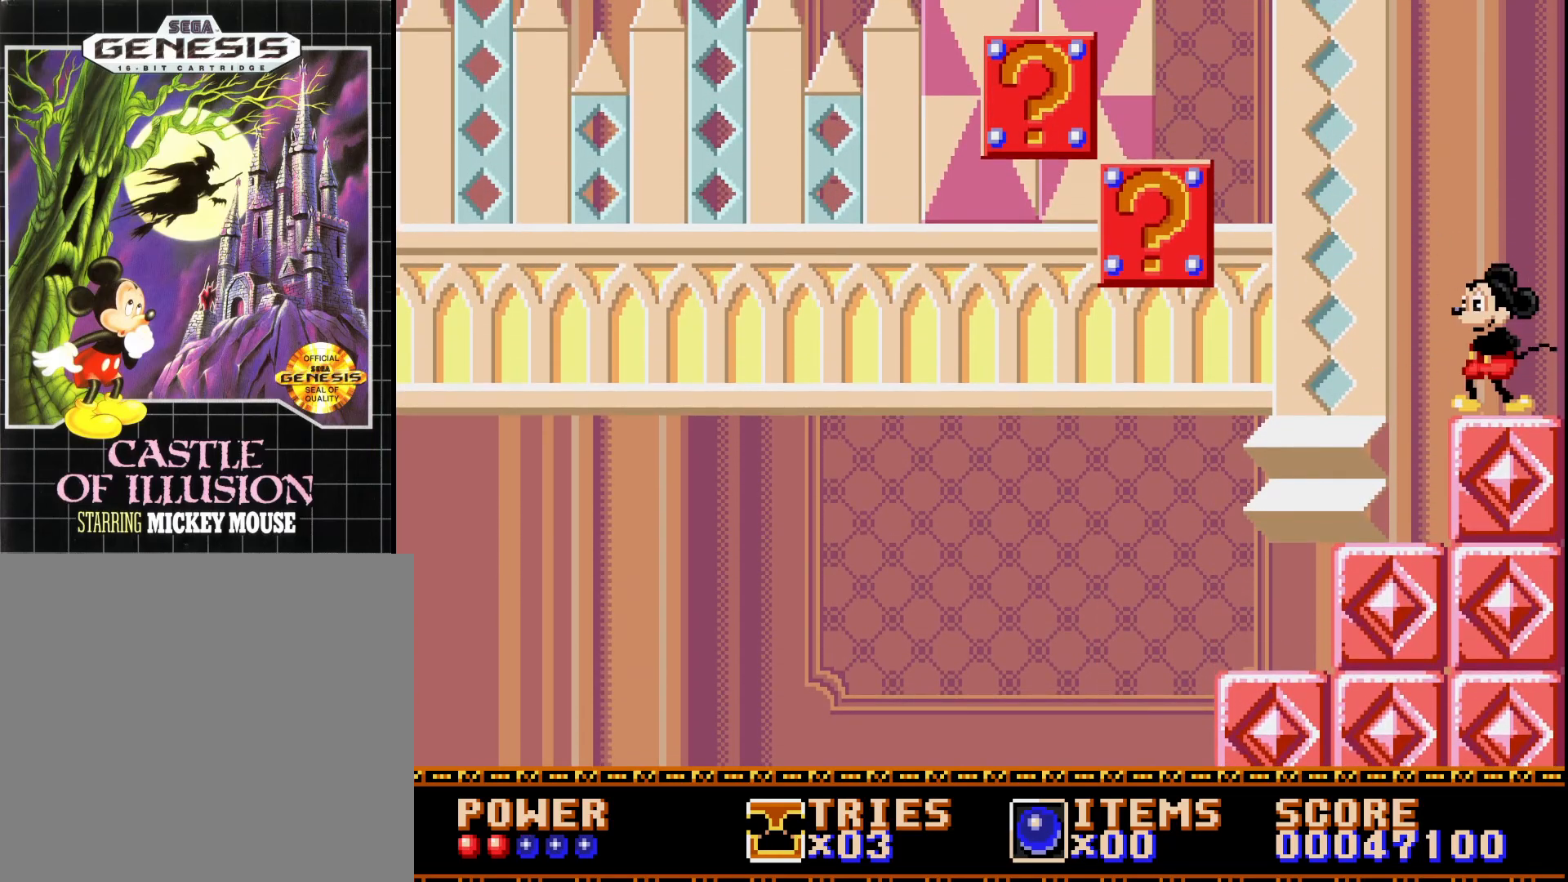
{"buttons": ["A", "DPAD_LEFT"], "right_stick": "center", "events": [[133, "A", "down"]]}
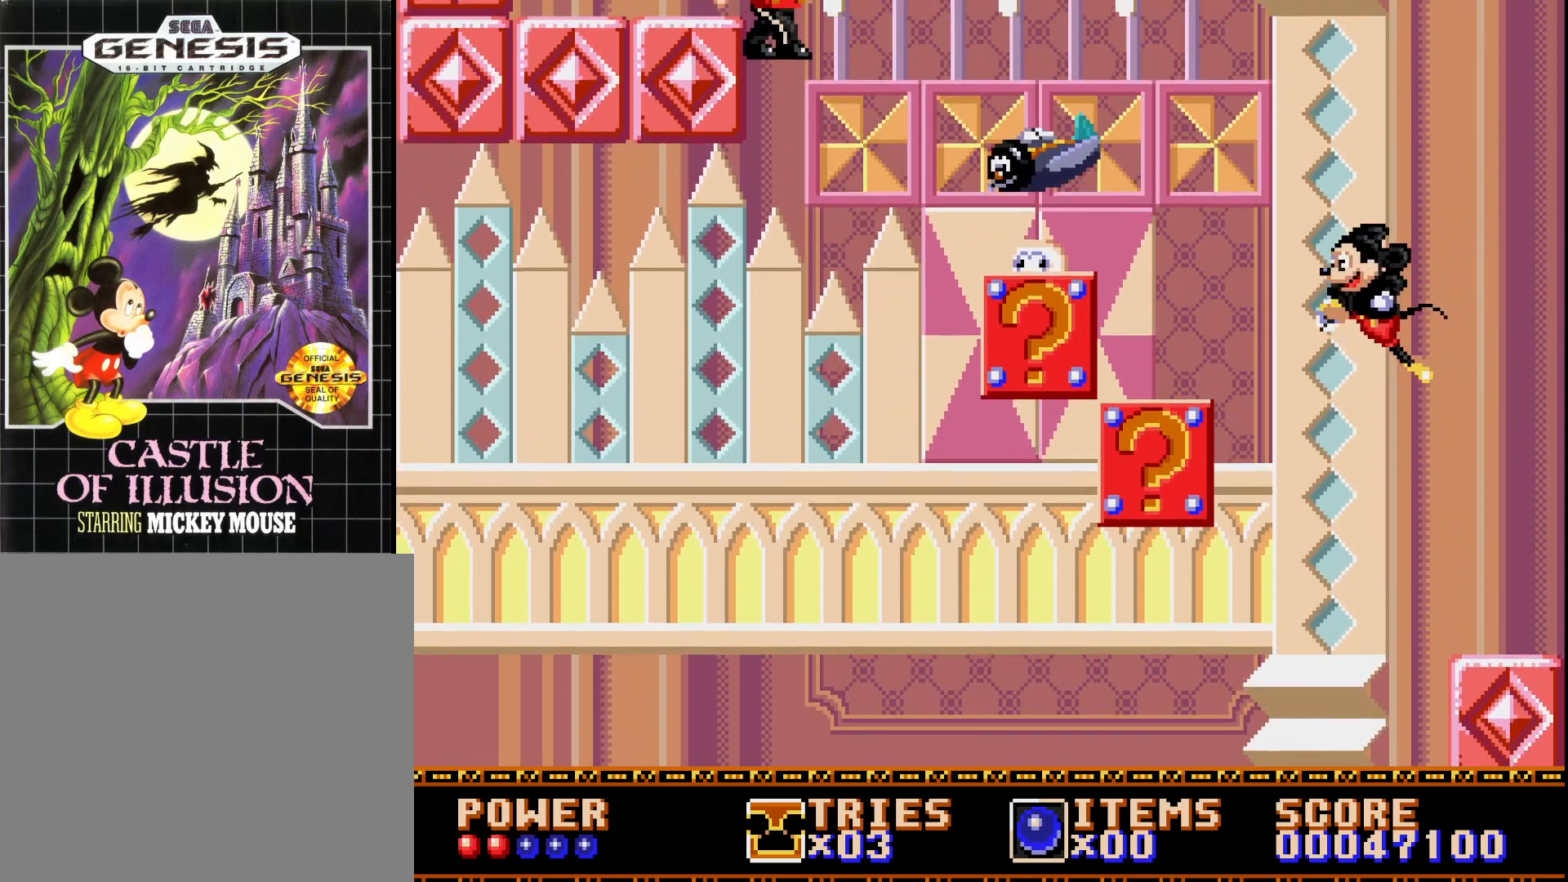
{"buttons": [], "right_stick": "center", "events": [[333, "A", "up"], [417, "DPAD_LEFT", "up"]]}
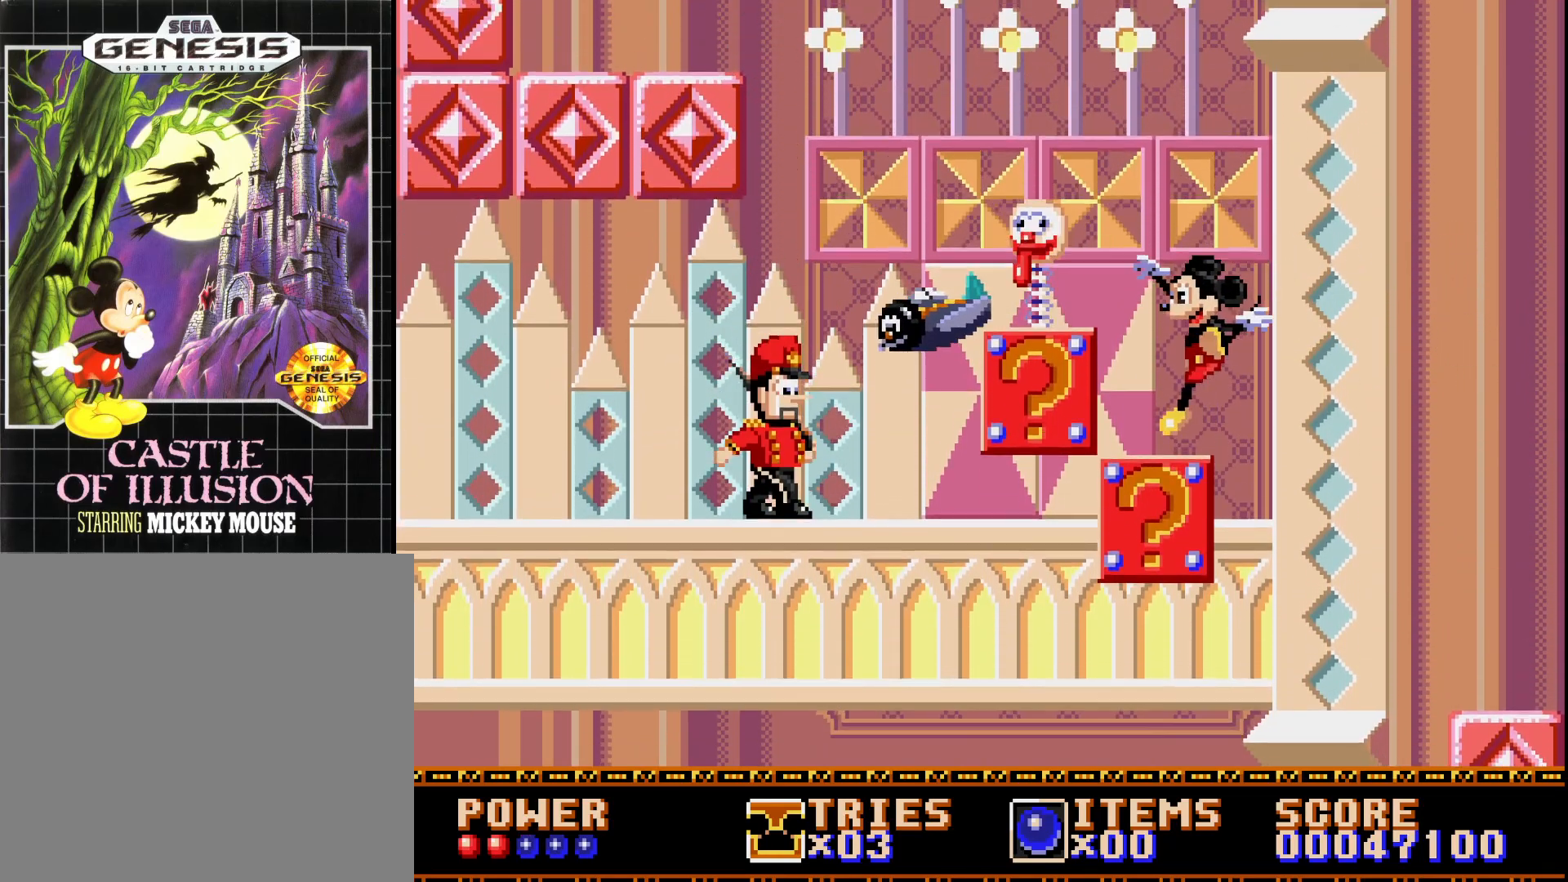
{"buttons": ["A"], "right_stick": "center", "events": [[200, "A", "down"]]}
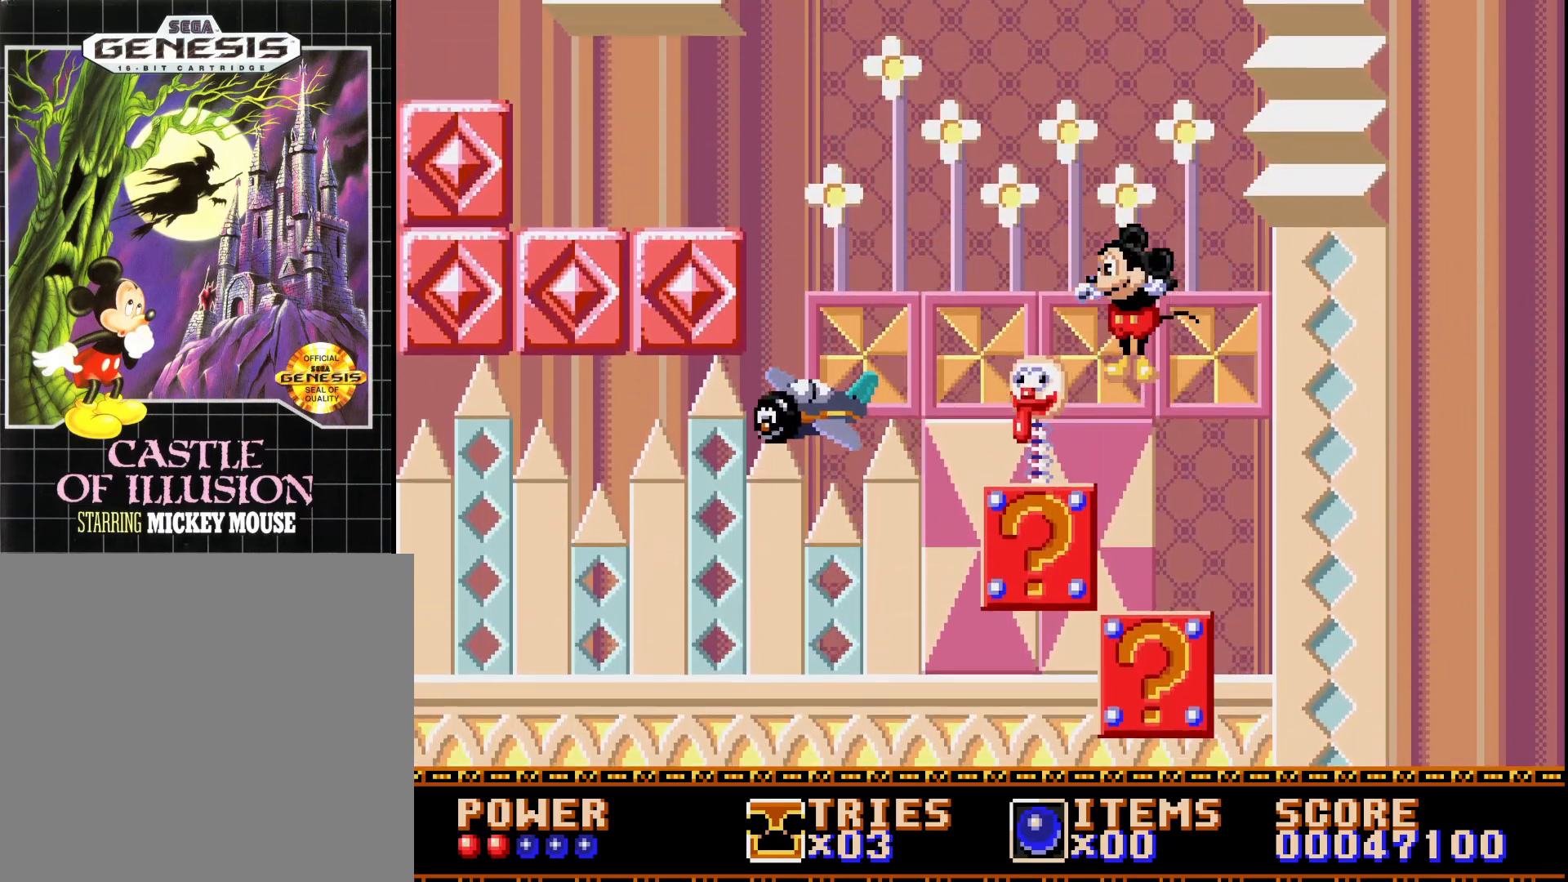
{"buttons": ["A"], "right_stick": "center", "events": [[50, "DPAD_LEFT", "down"], [83, "A", "up"], [167, "A", "down"], [400, "DPAD_LEFT", "up"]]}
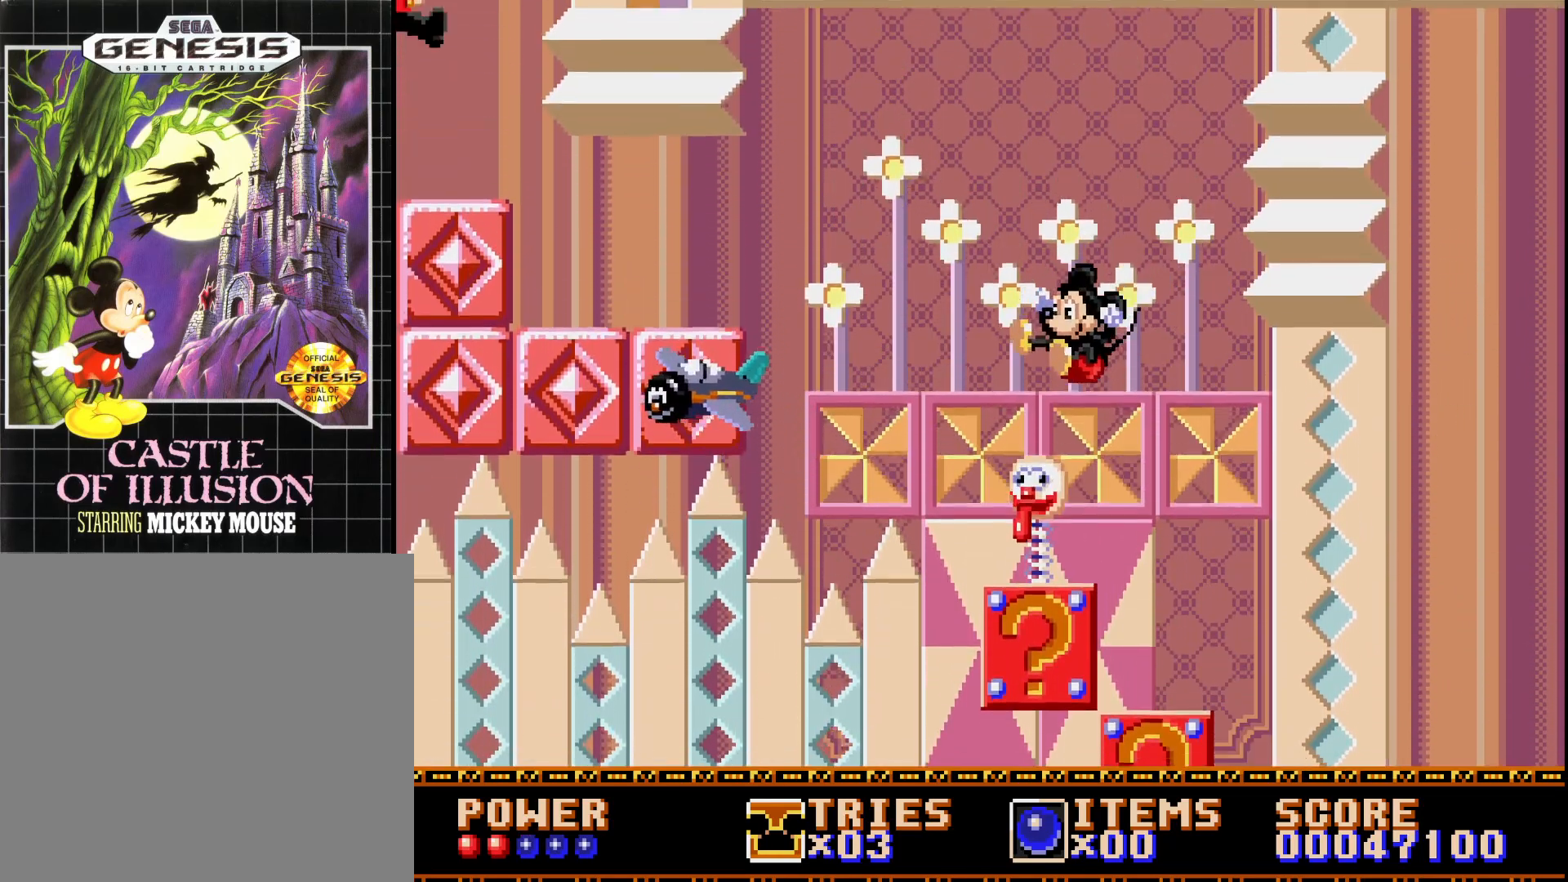
{"buttons": [], "right_stick": "center", "events": [[283, "A", "up"], [300, "DPAD_RIGHT", "down"], [400, "DPAD_RIGHT", "up"]]}
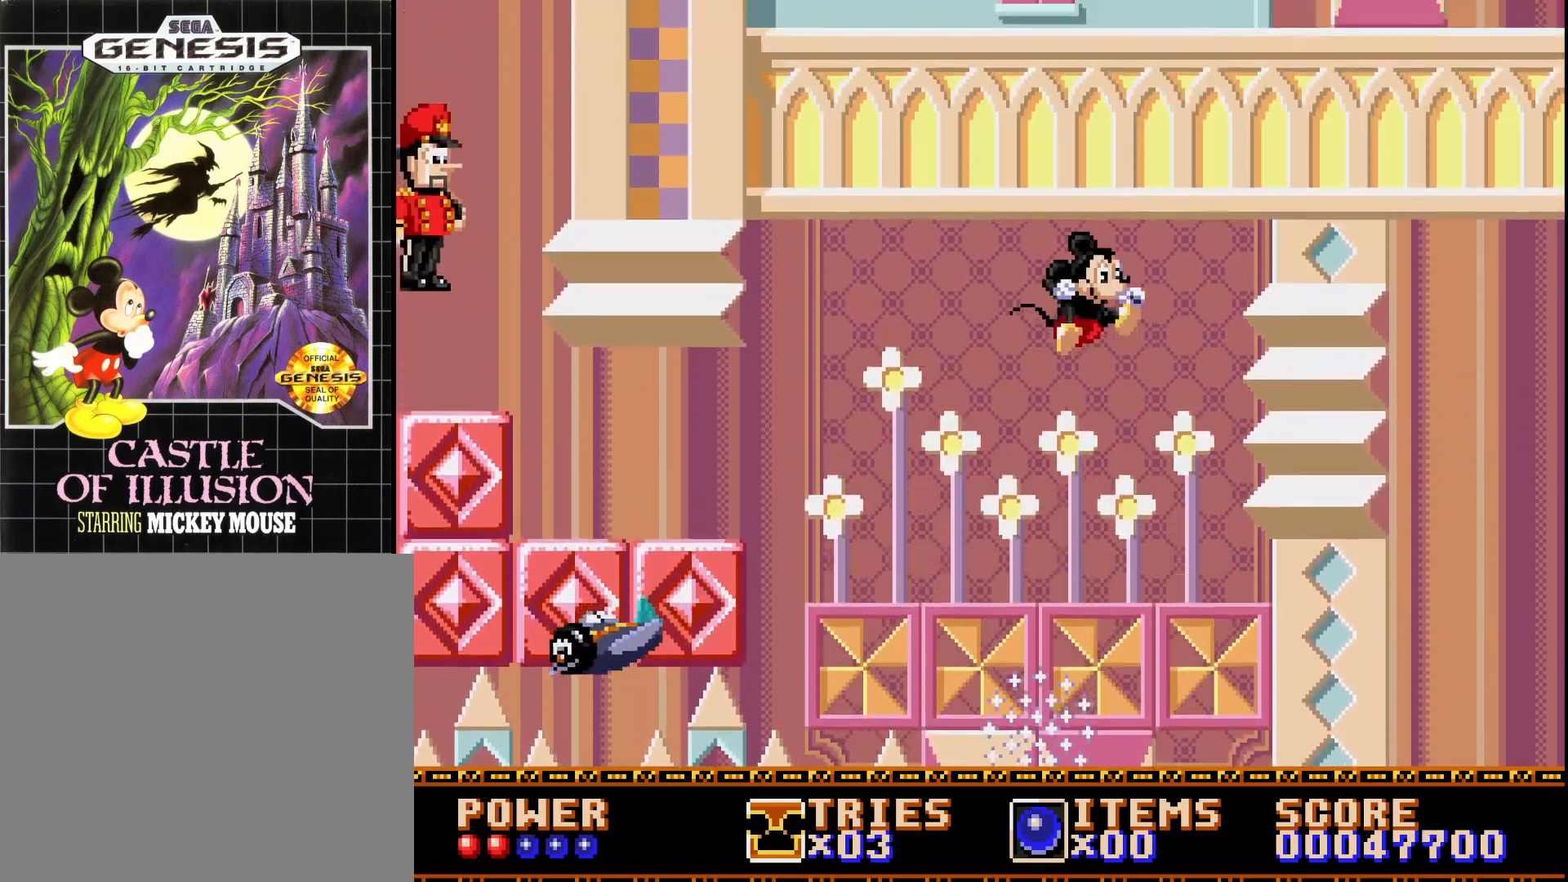
{"buttons": [], "right_stick": "center", "events": [[283, "DPAD_LEFT", "down"], [417, "DPAD_LEFT", "up"]]}
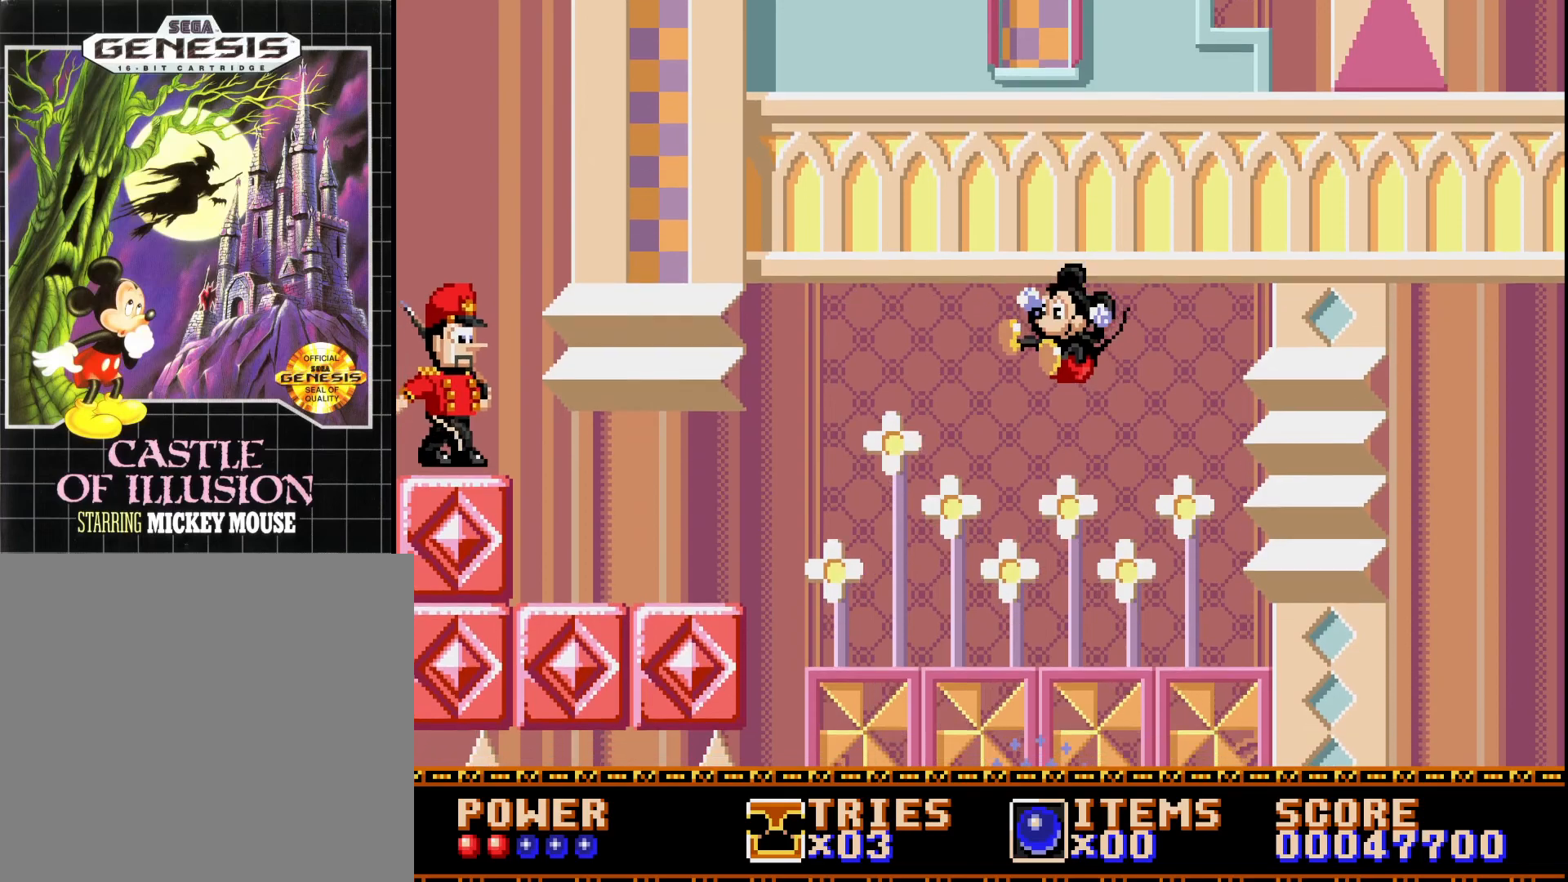
{"buttons": [], "right_stick": "center", "events": []}
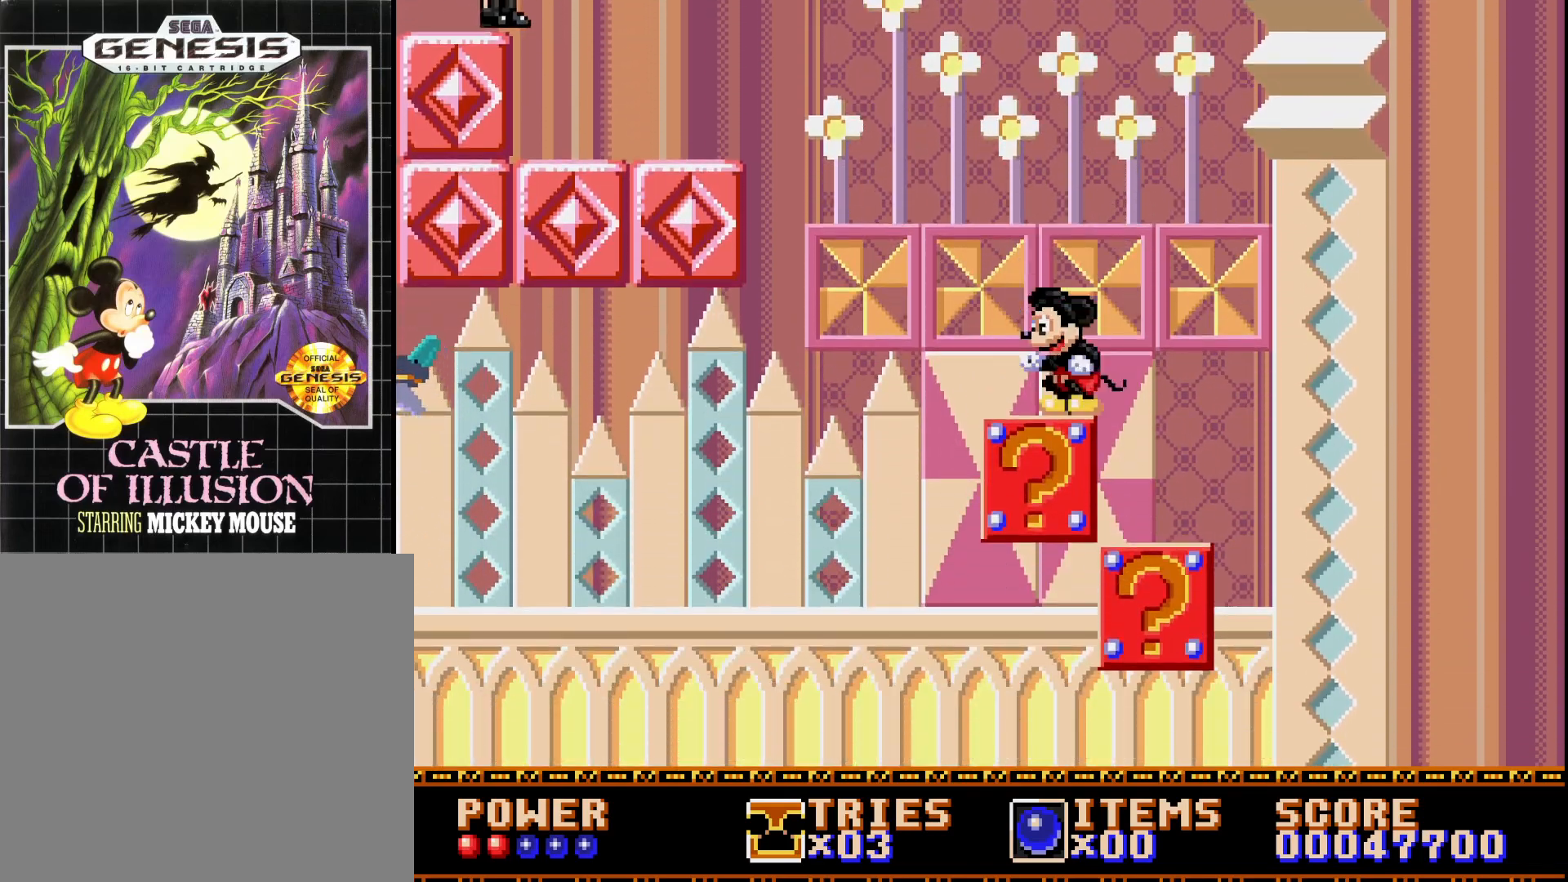
{"buttons": [], "right_stick": "center", "events": [[50, "DPAD_LEFT", "down"], [167, "DPAD_LEFT", "up"]]}
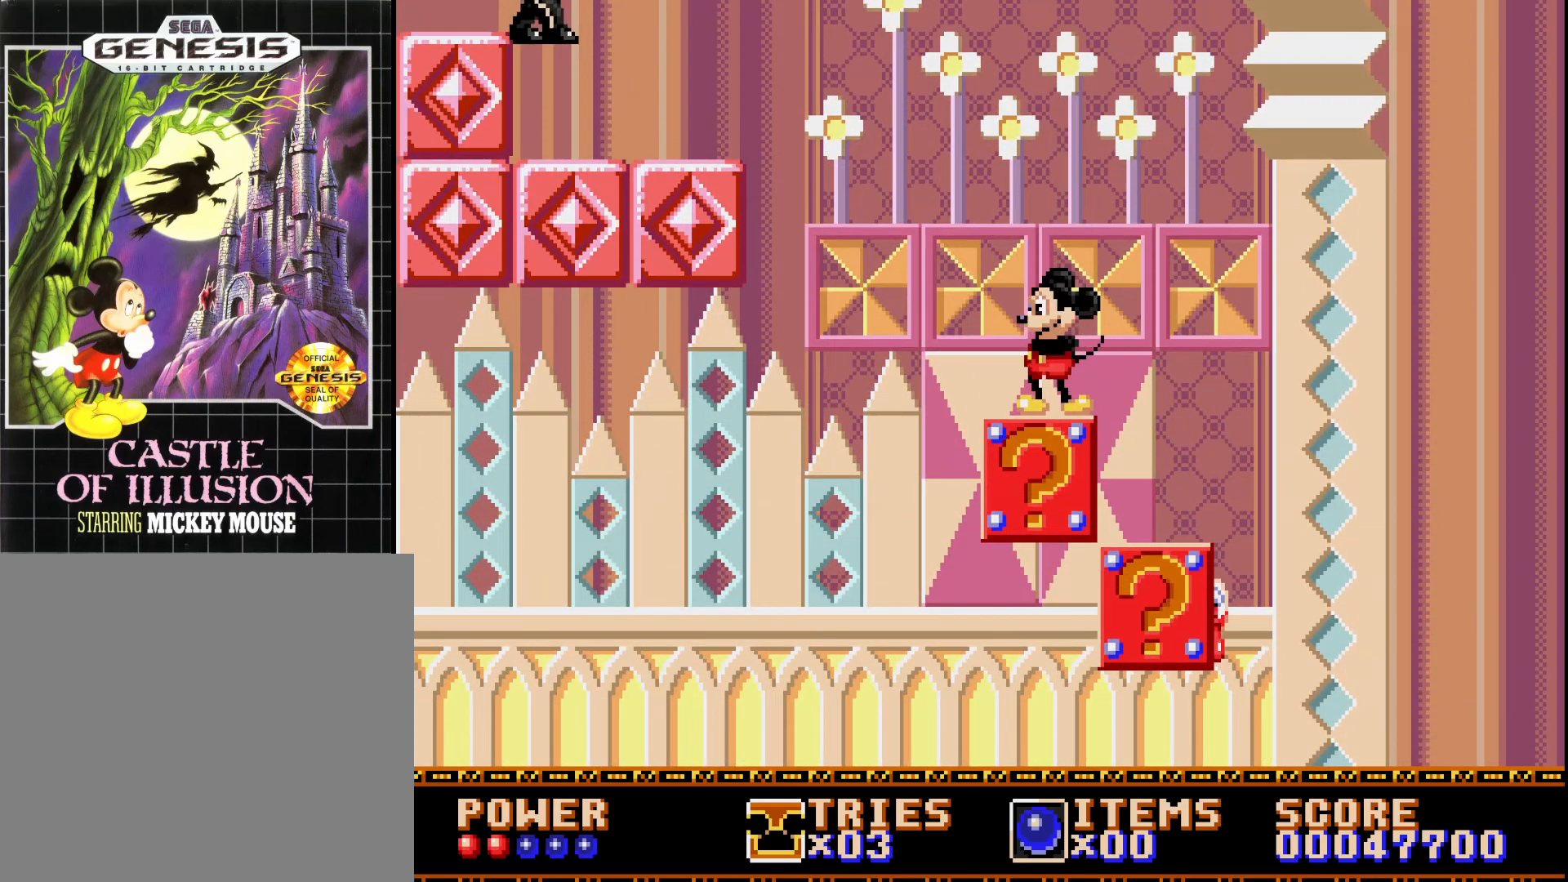
{"buttons": ["DPAD_RIGHT"], "right_stick": "center", "events": [[383, "DPAD_RIGHT", "down"]]}
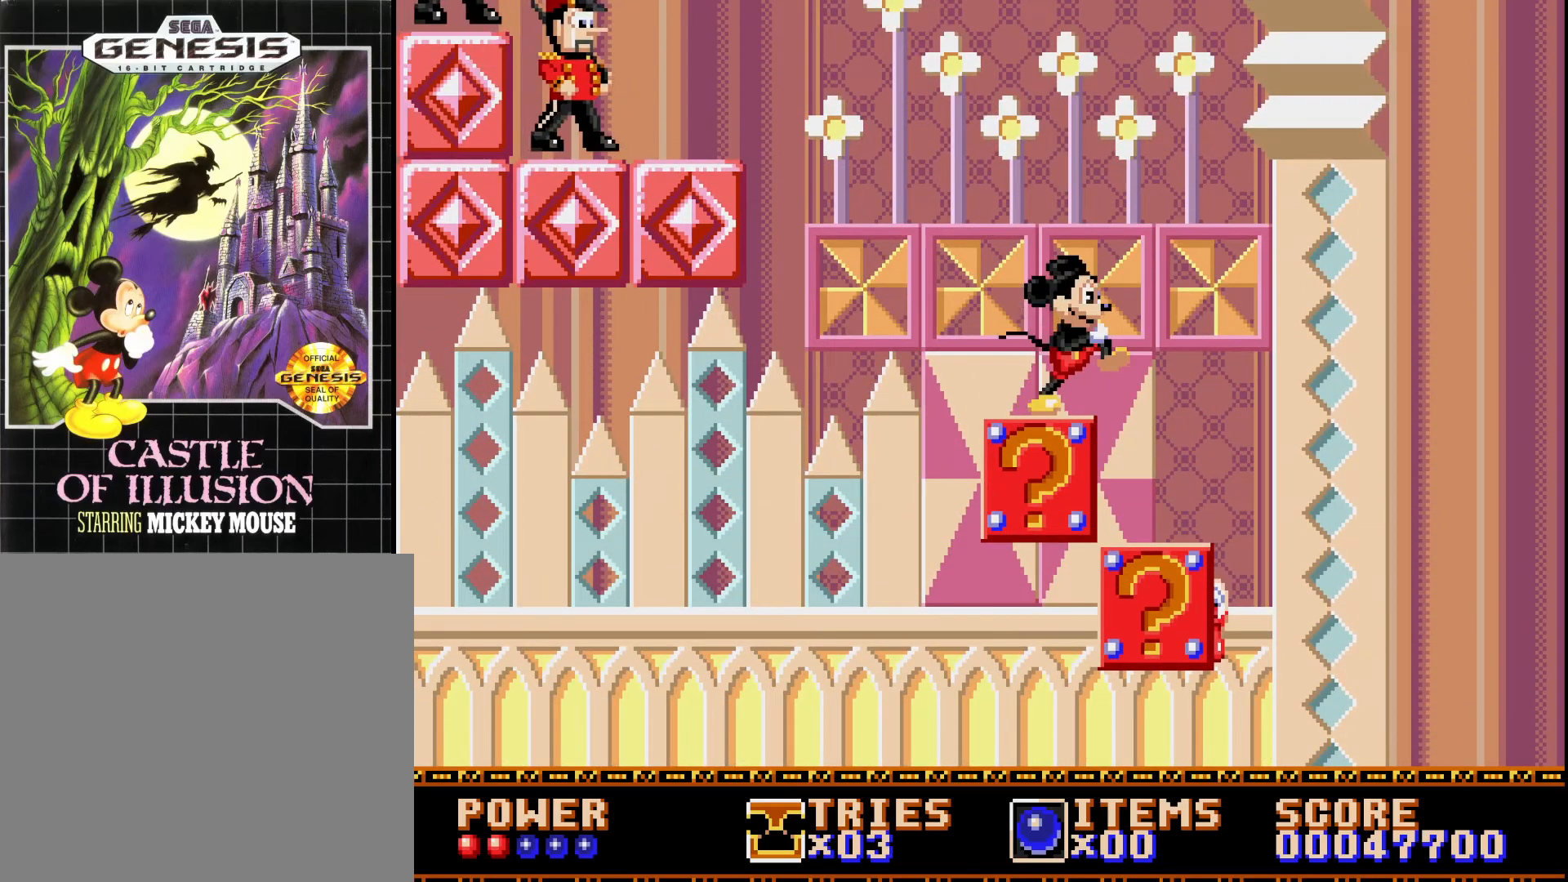
{"buttons": [], "right_stick": "center", "events": [[17, "DPAD_RIGHT", "up"], [183, "DPAD_LEFT", "down"], [300, "DPAD_LEFT", "up"]]}
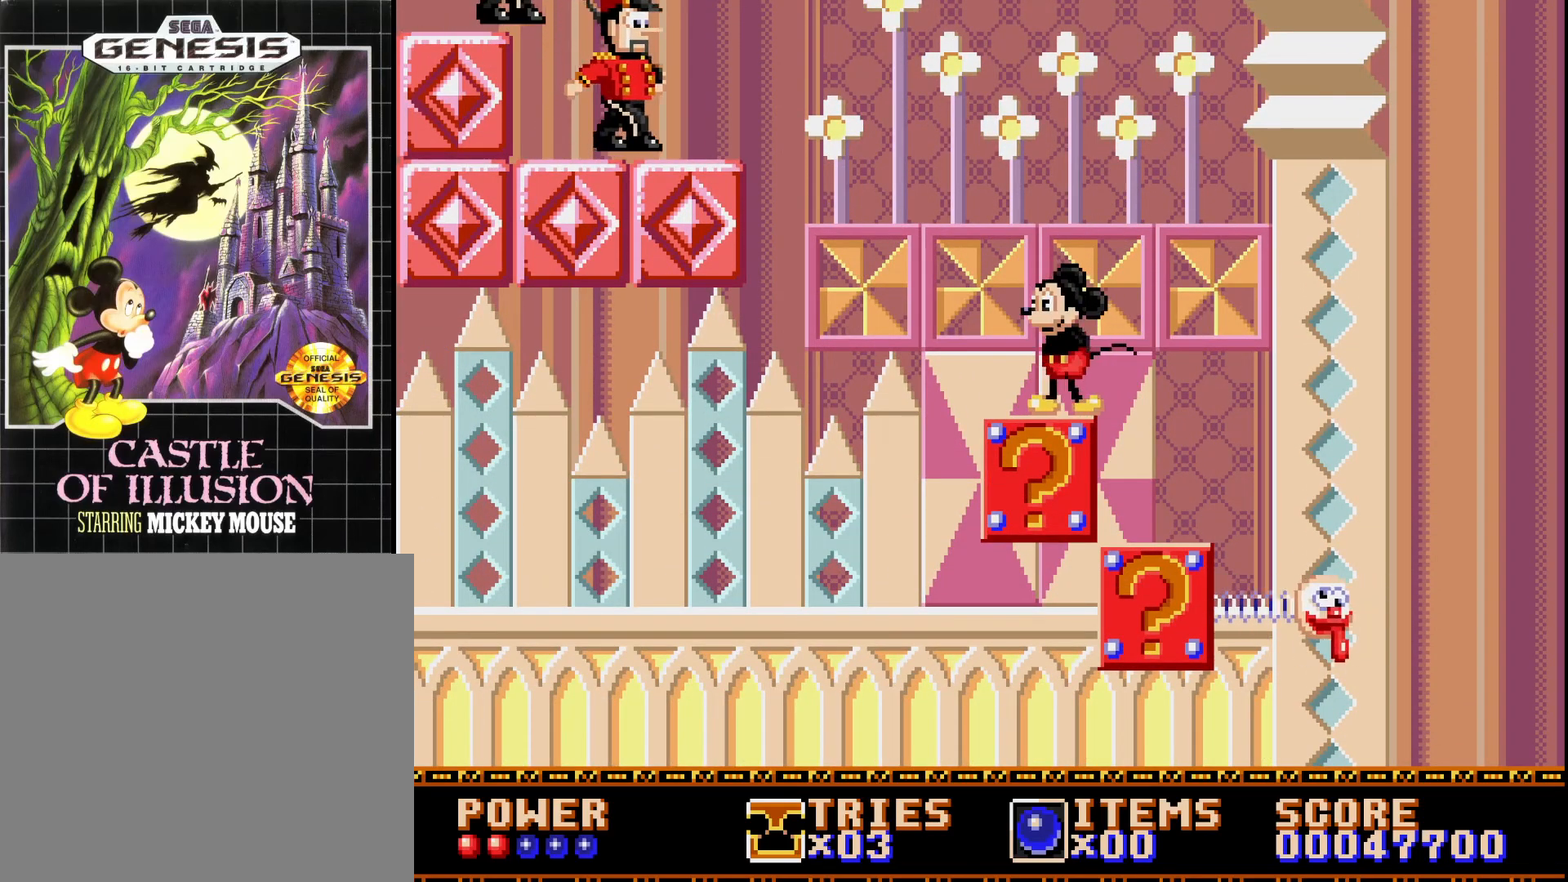
{"buttons": [], "right_stick": "center", "events": [[200, "DPAD_LEFT", "down"], [350, "DPAD_LEFT", "up"]]}
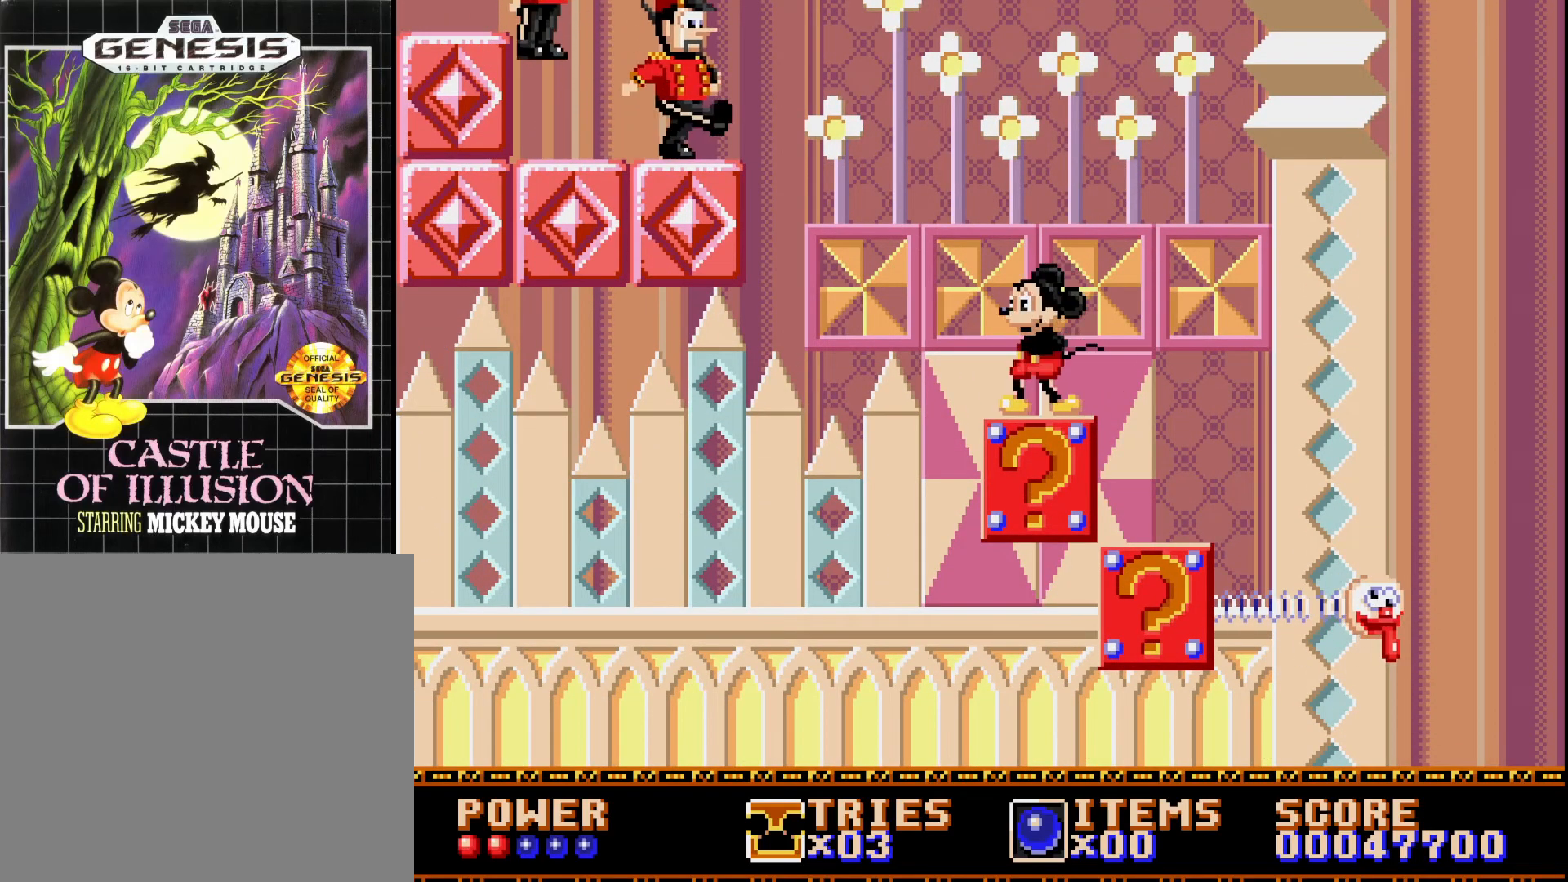
{"buttons": [], "right_stick": "center", "events": []}
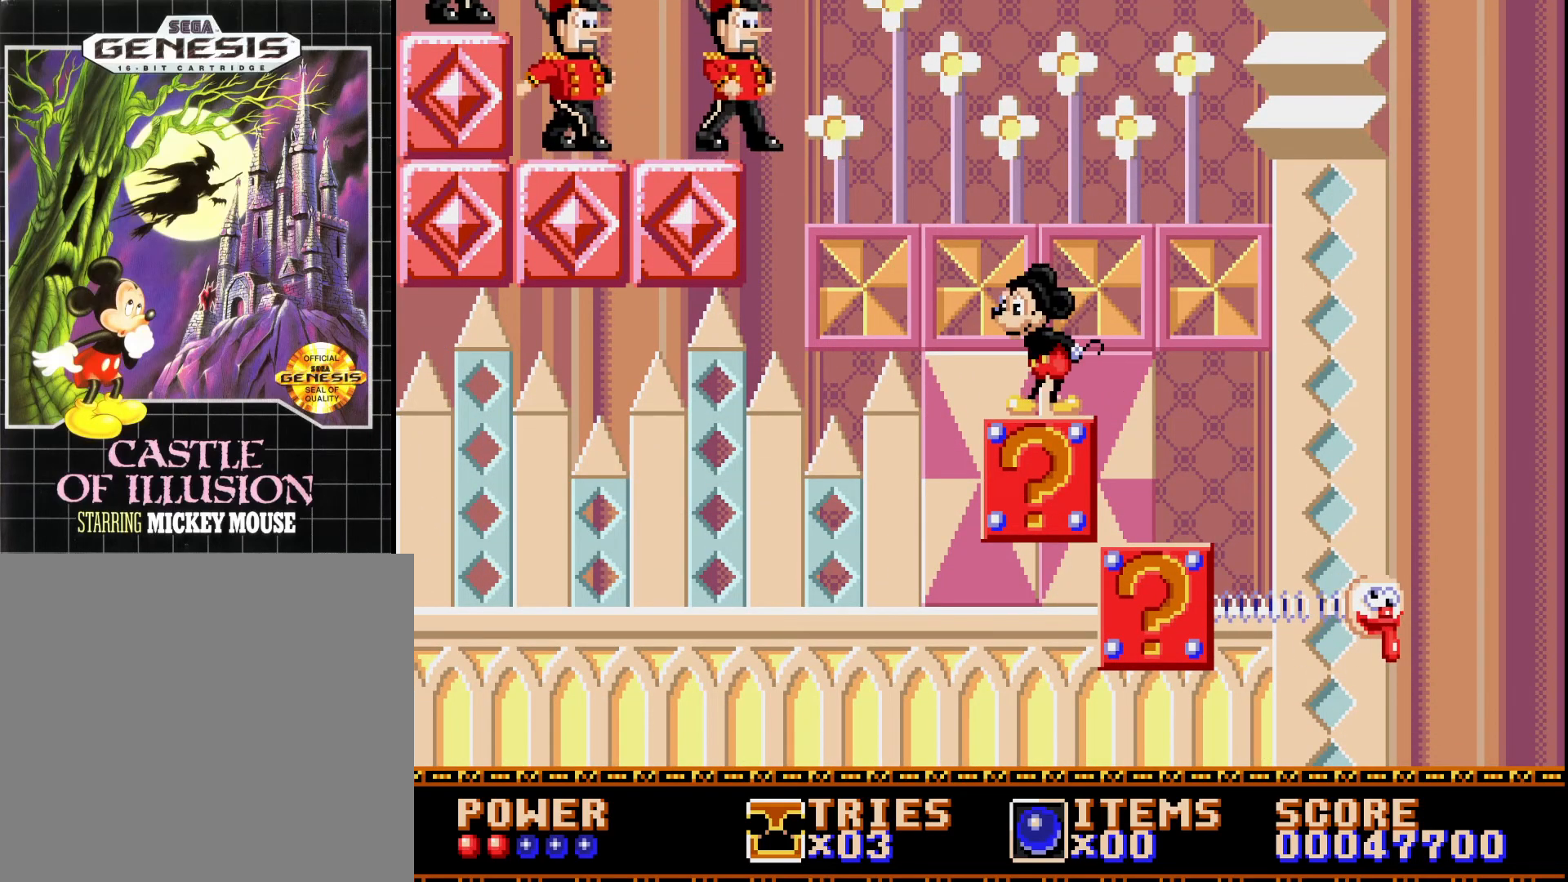
{"buttons": [], "right_stick": "center", "events": []}
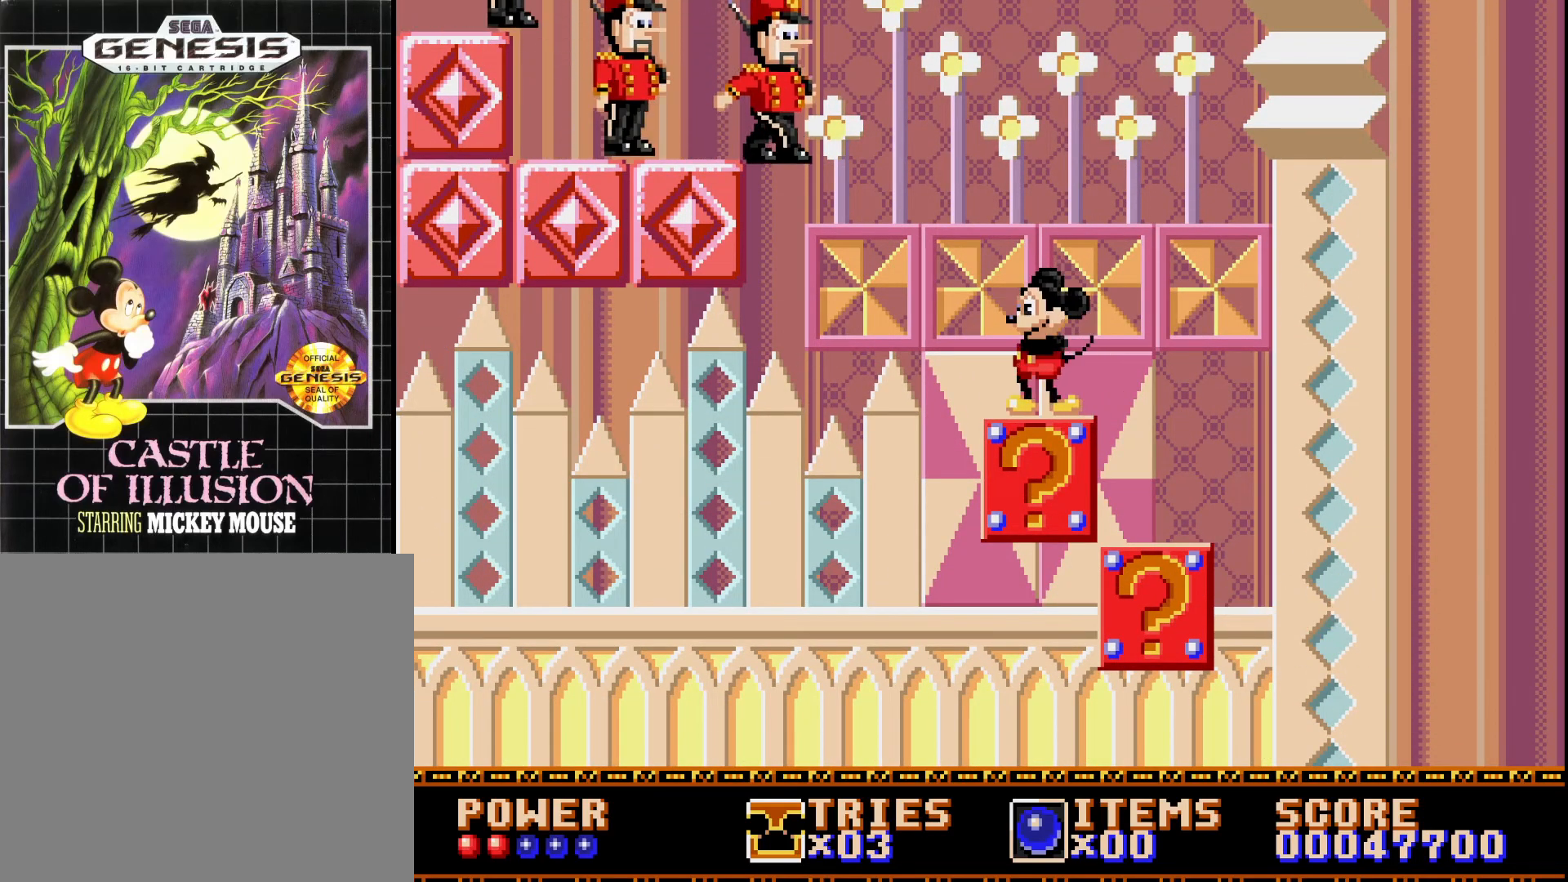
{"buttons": [], "right_stick": "center", "events": []}
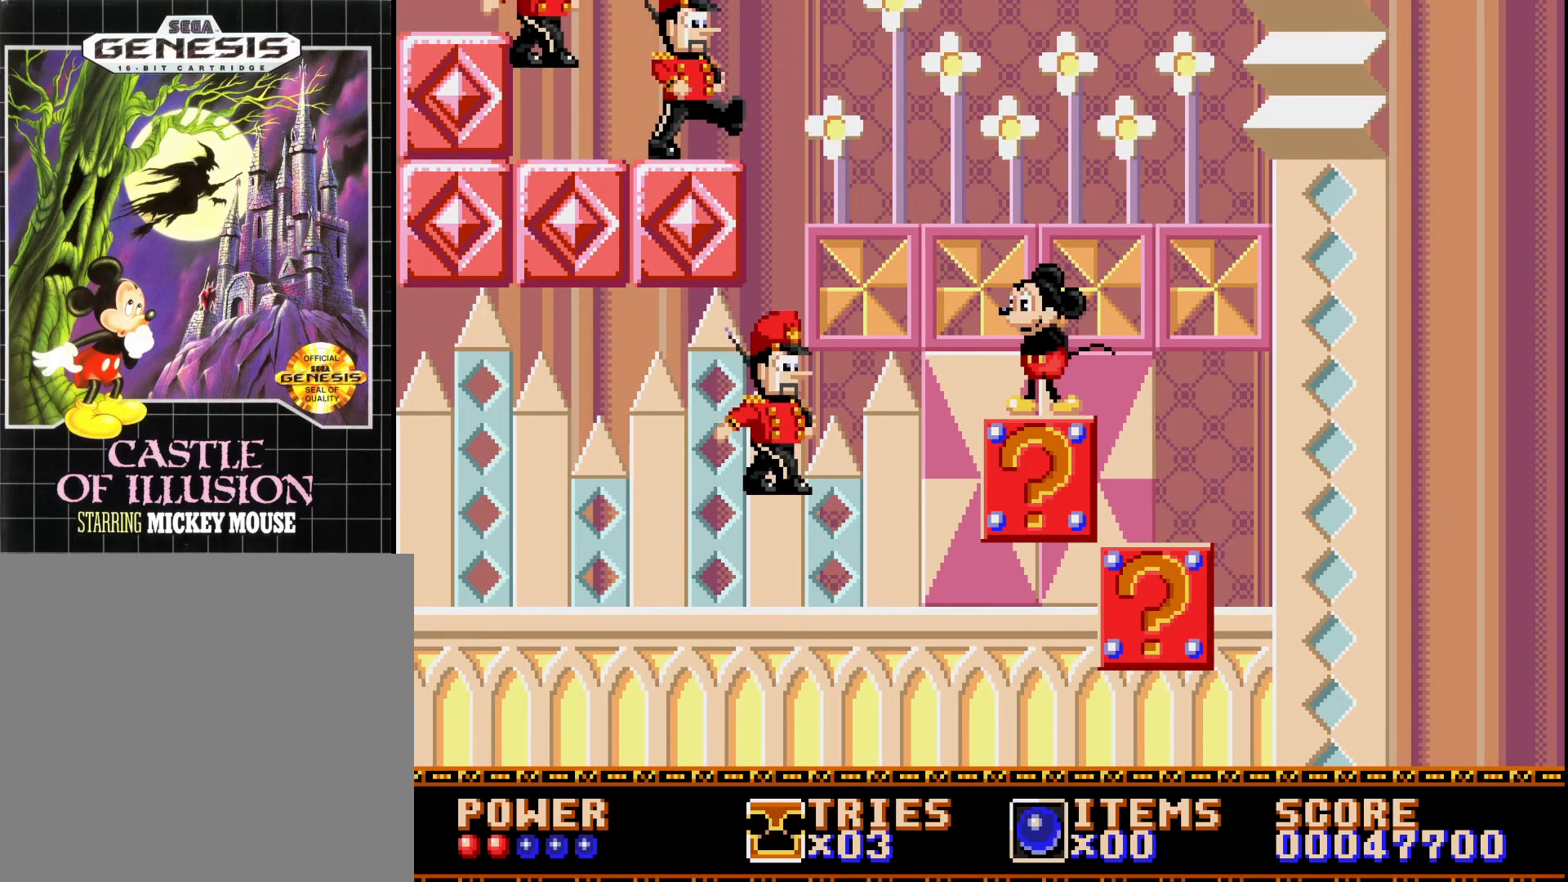
{"buttons": [], "right_stick": "center", "events": []}
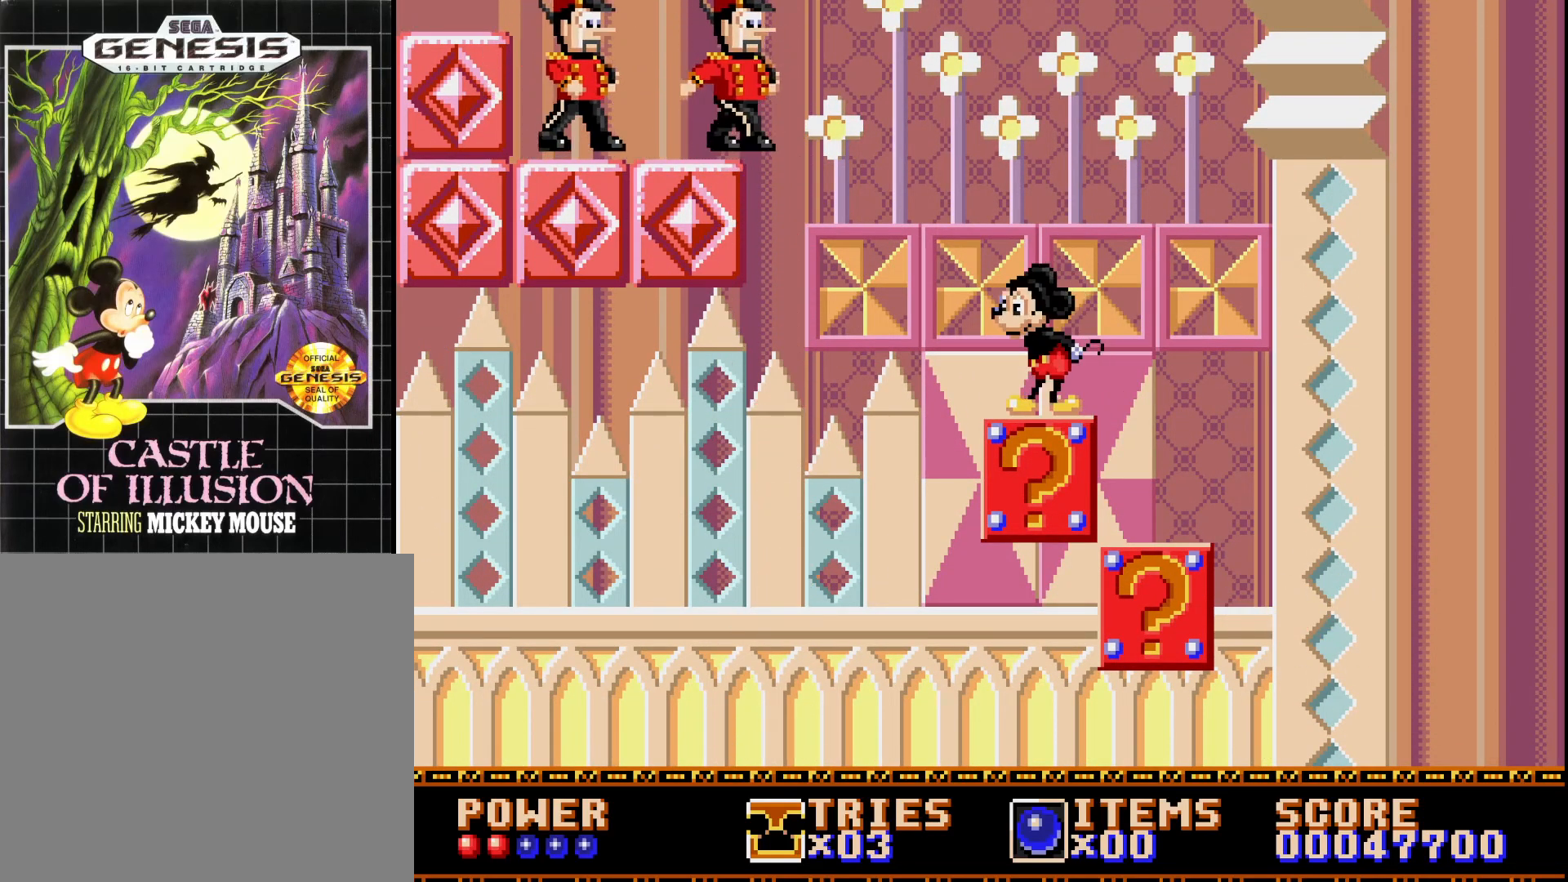
{"buttons": [], "right_stick": "center", "events": []}